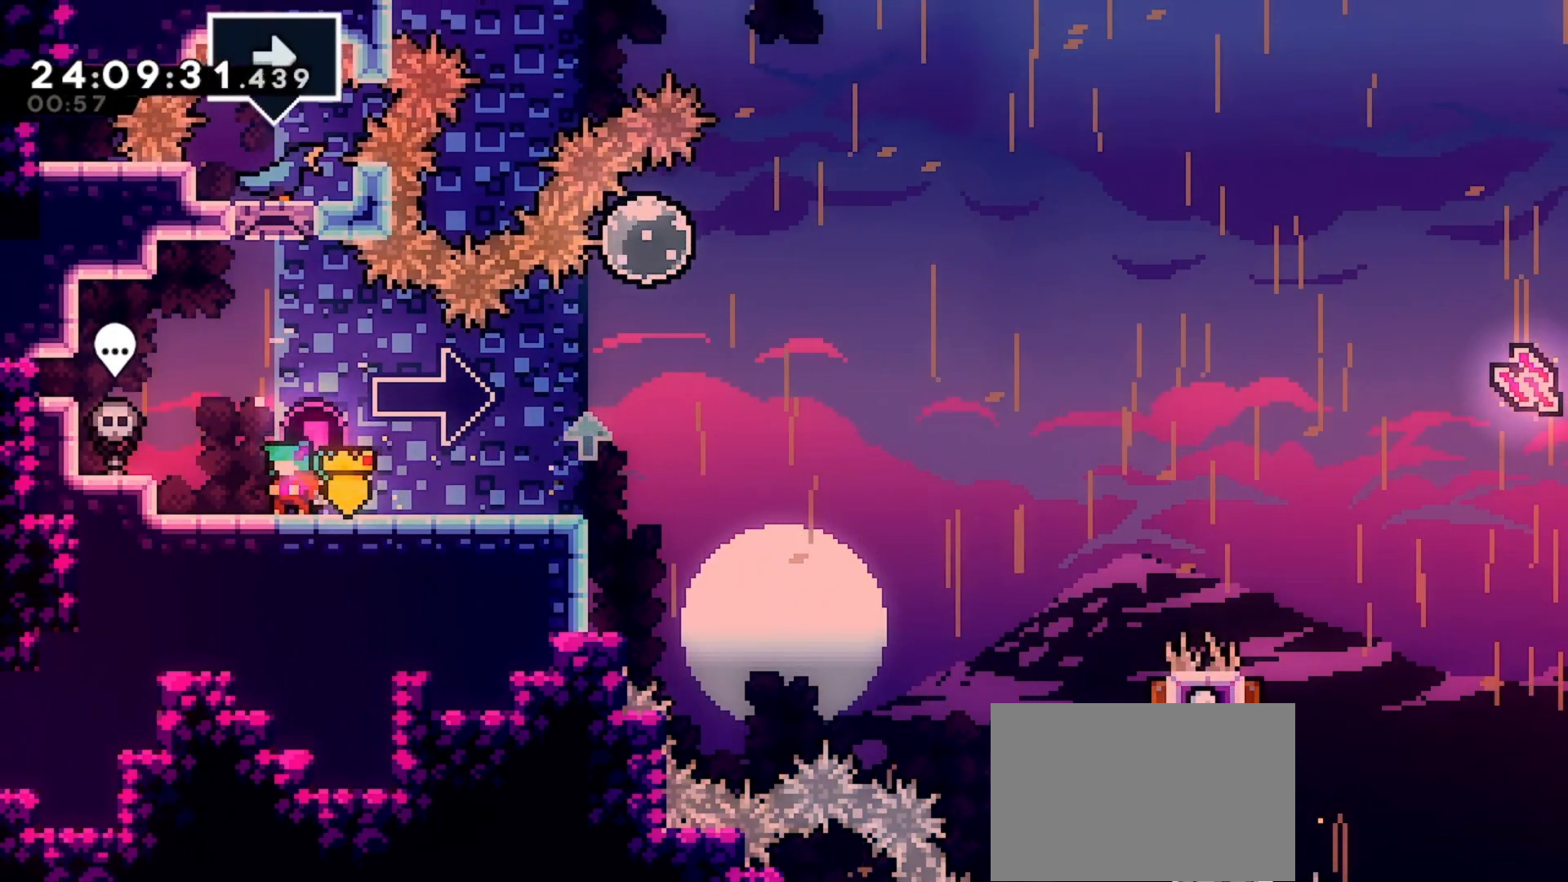
Gameplay with keyboard; each line is a JSON object with the keys held at the frame after it. "events" lists presses ("down") and releases ("up") of "dash", "demo", "down", "grab", "jd", "jdemo", "jump", "jump2", "left", "right" and "up" between this image and that frame as [ms after this image, input, new state], when the widget could be followed in between. No other keys are recorded. Mouse input is not recorded. Key names are as the overlay labels them; some are game actions (e.g. jump) rather than physical keys.
{"keys": [], "events": []}
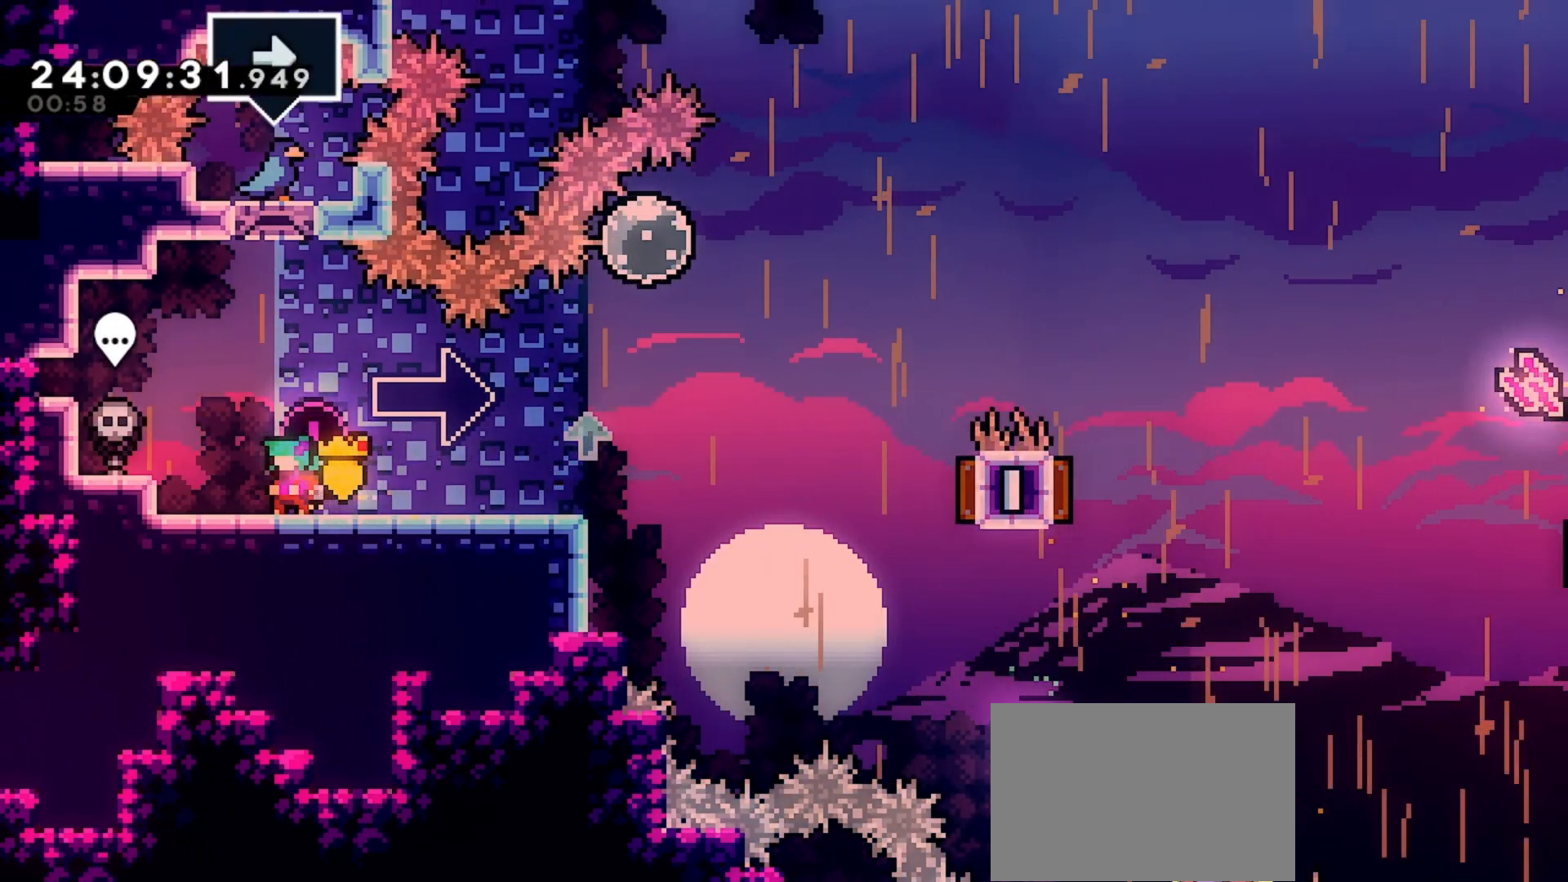
{"keys": [], "events": []}
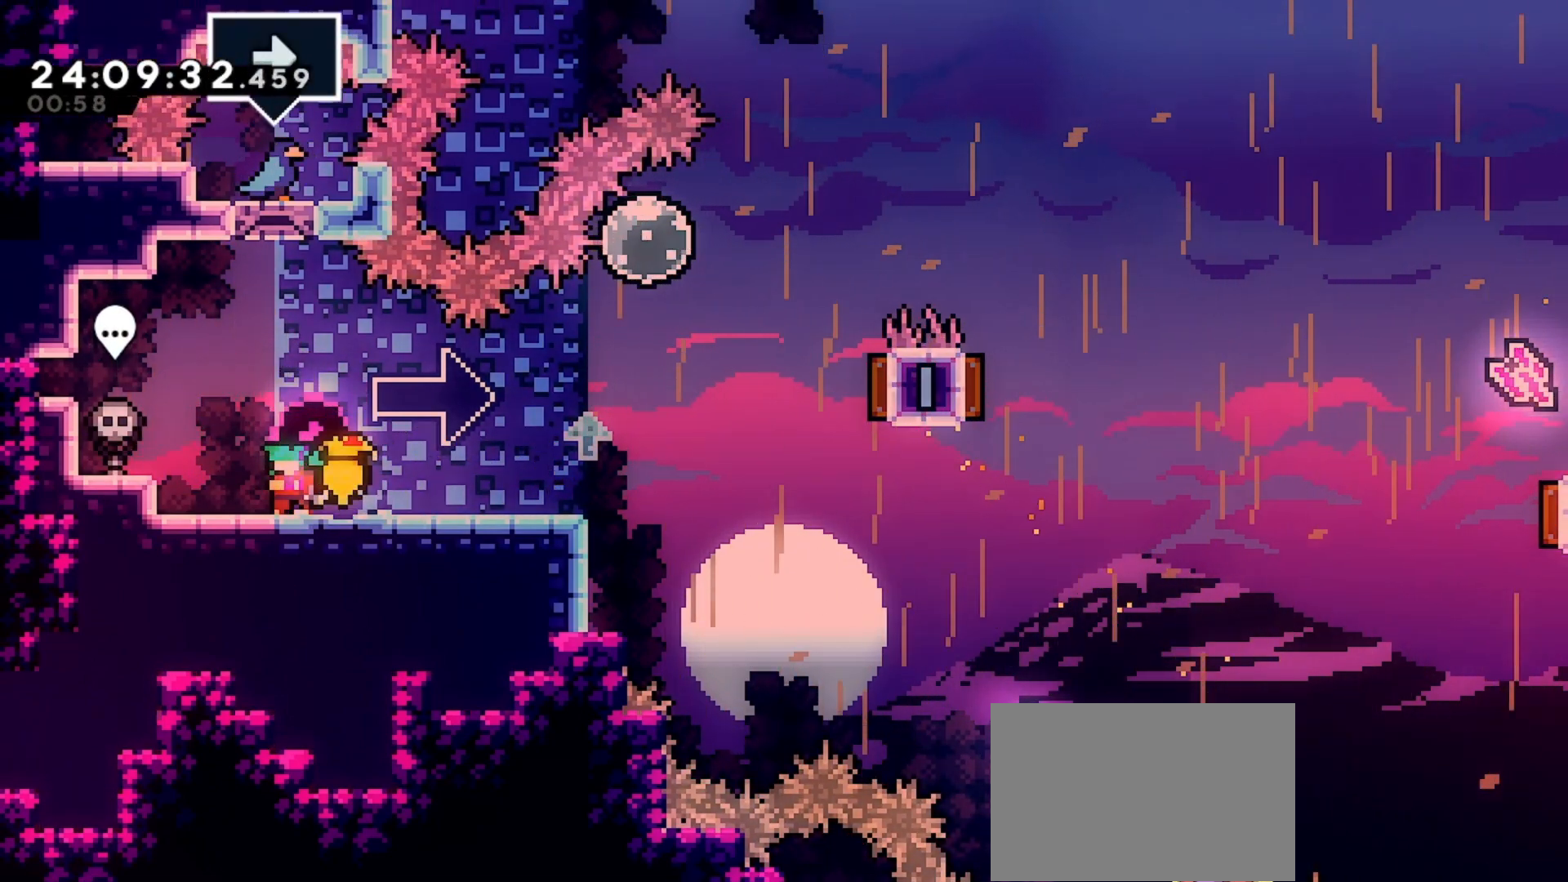
{"keys": [], "events": []}
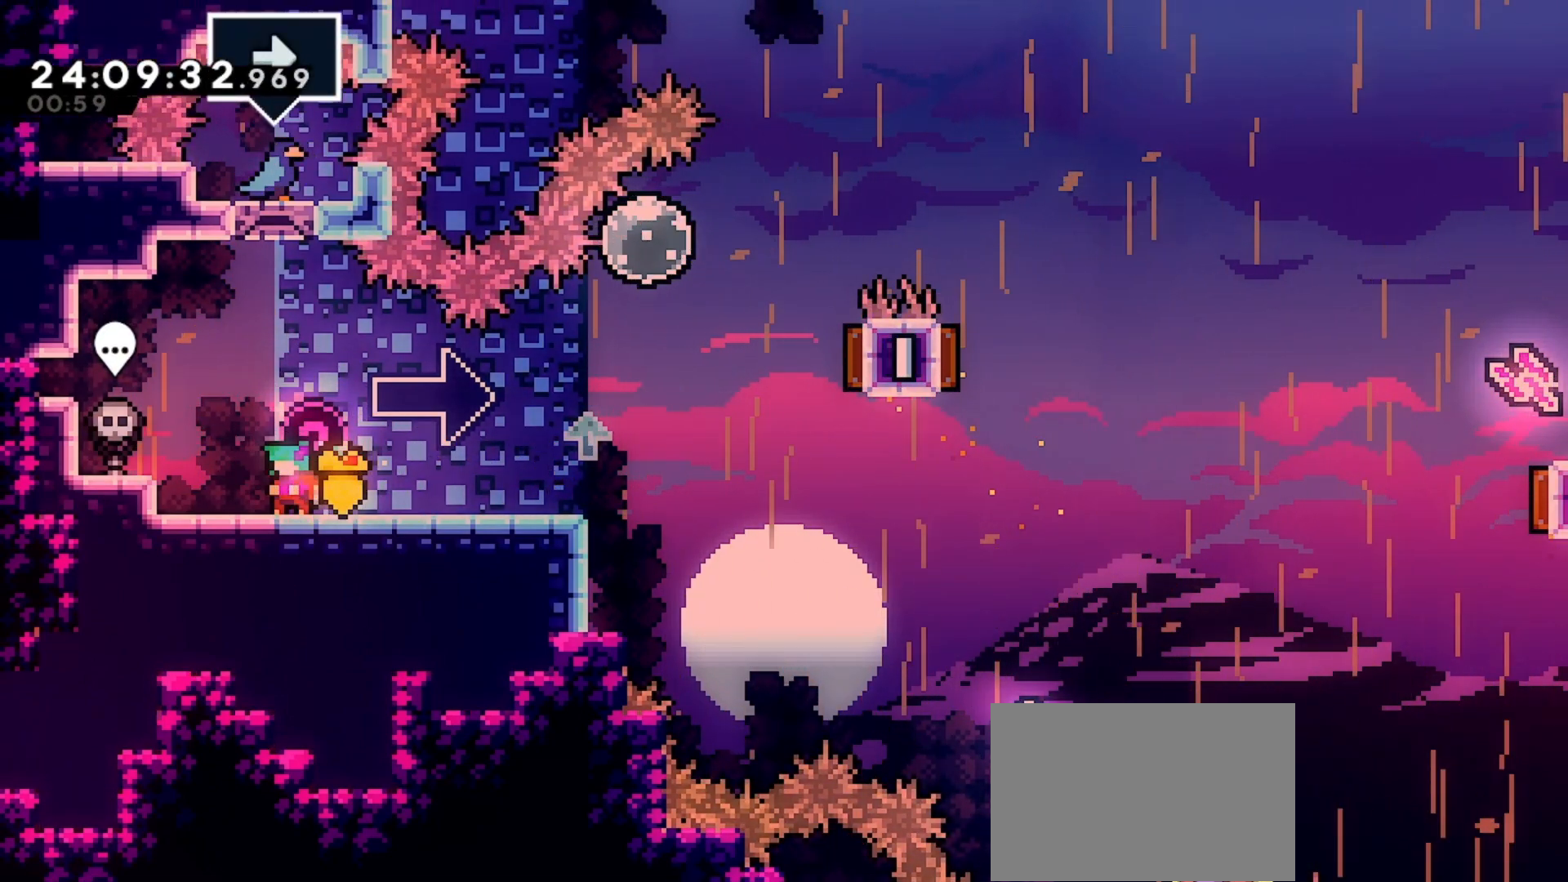
{"keys": ["right"], "events": [[300, "right", "down"]]}
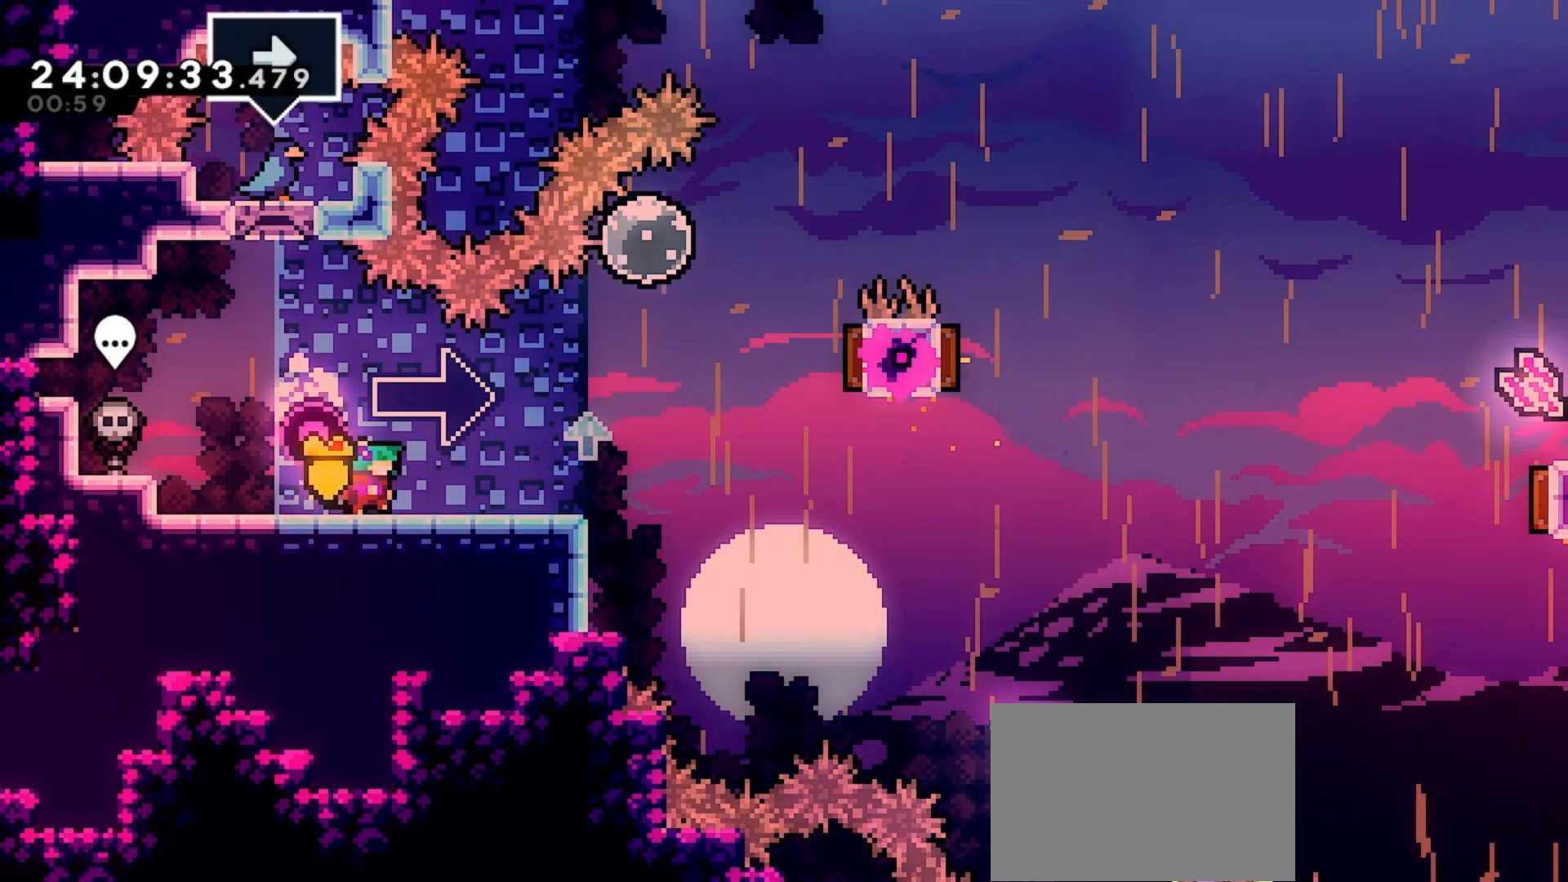
{"keys": ["right"], "events": []}
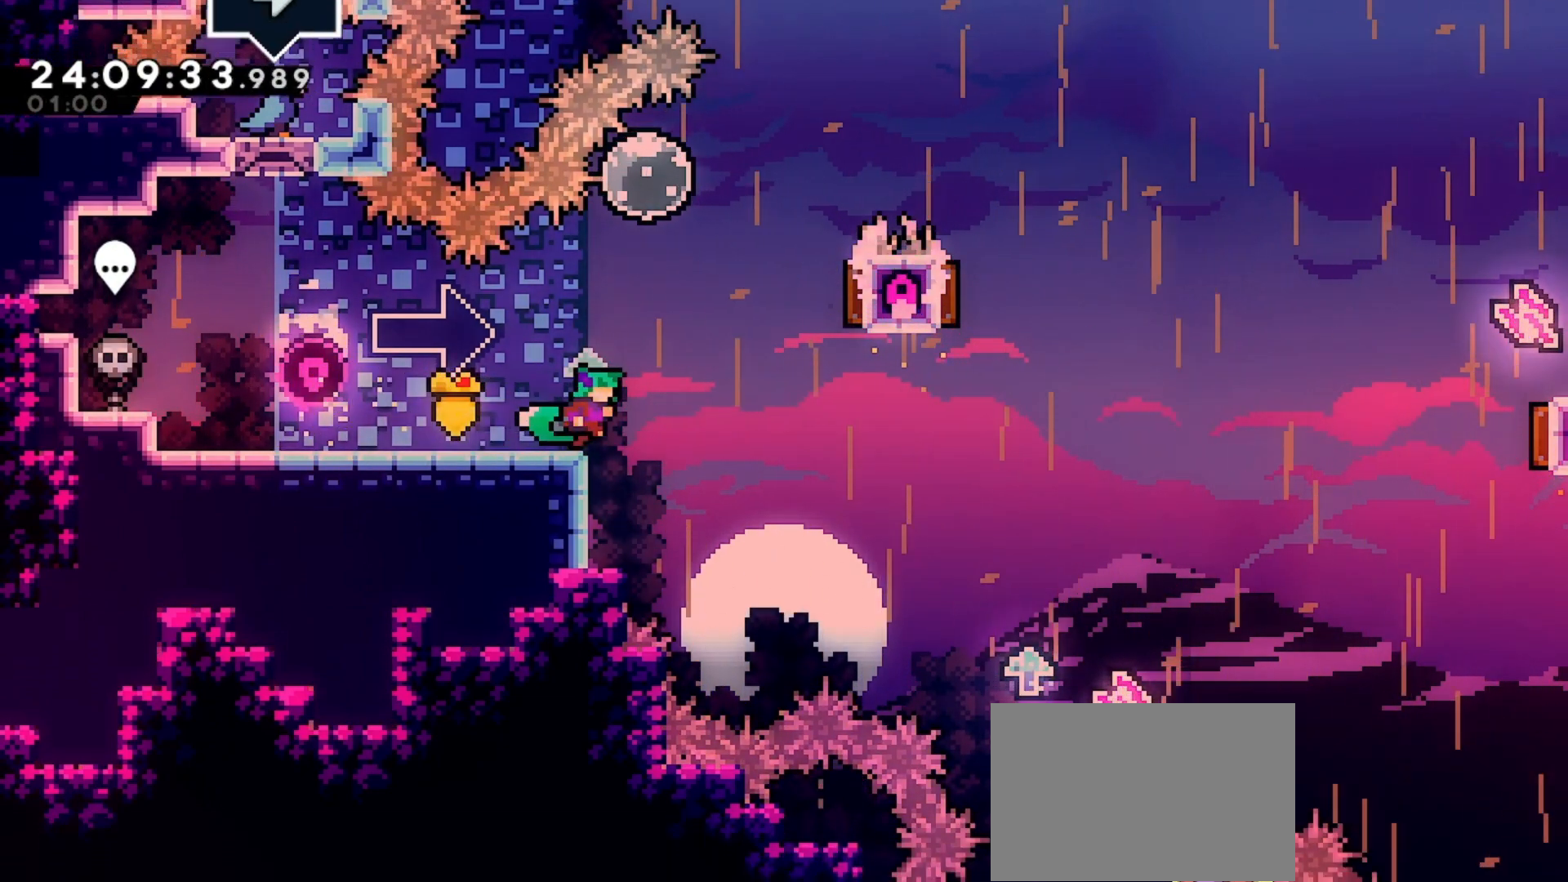
{"keys": ["jump", "right"], "events": [[67, "jump", "down"]]}
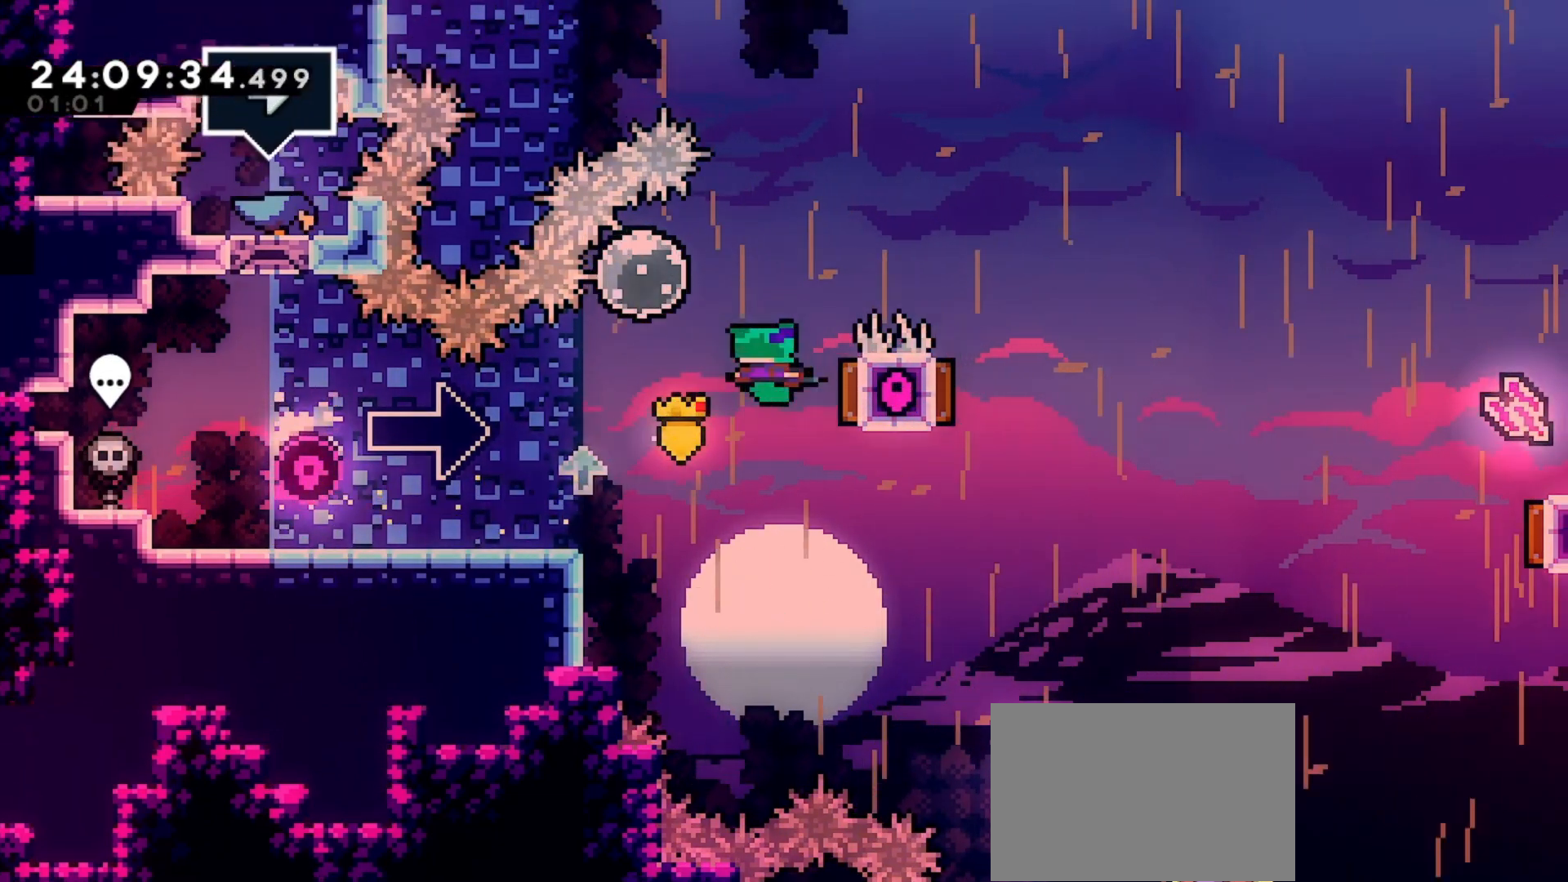
{"keys": ["right"], "events": [[167, "jump", "up"]]}
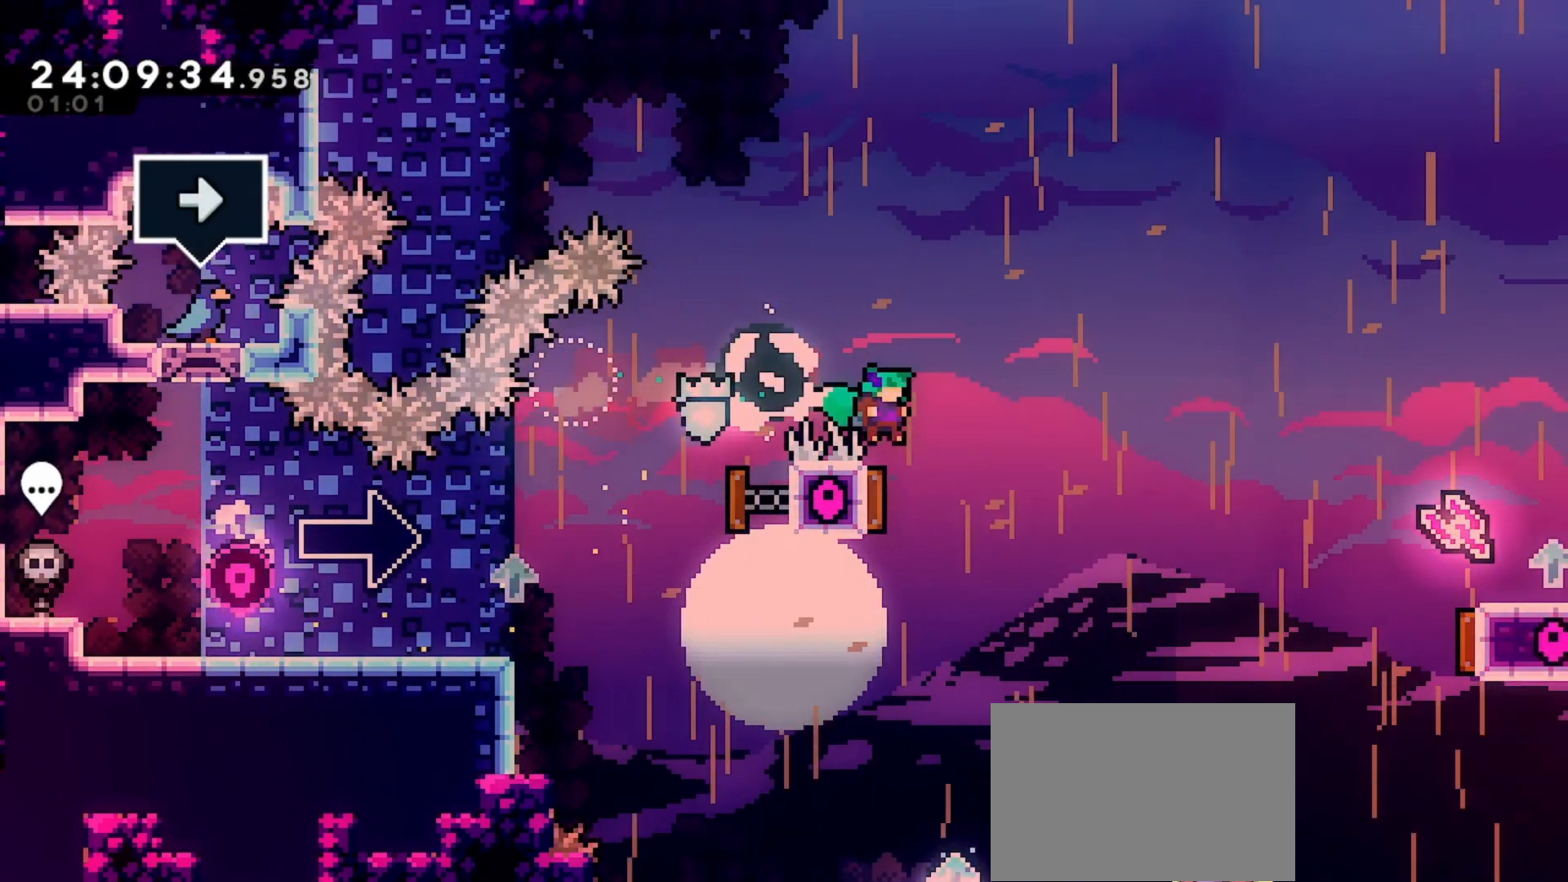
{"keys": ["right"], "events": []}
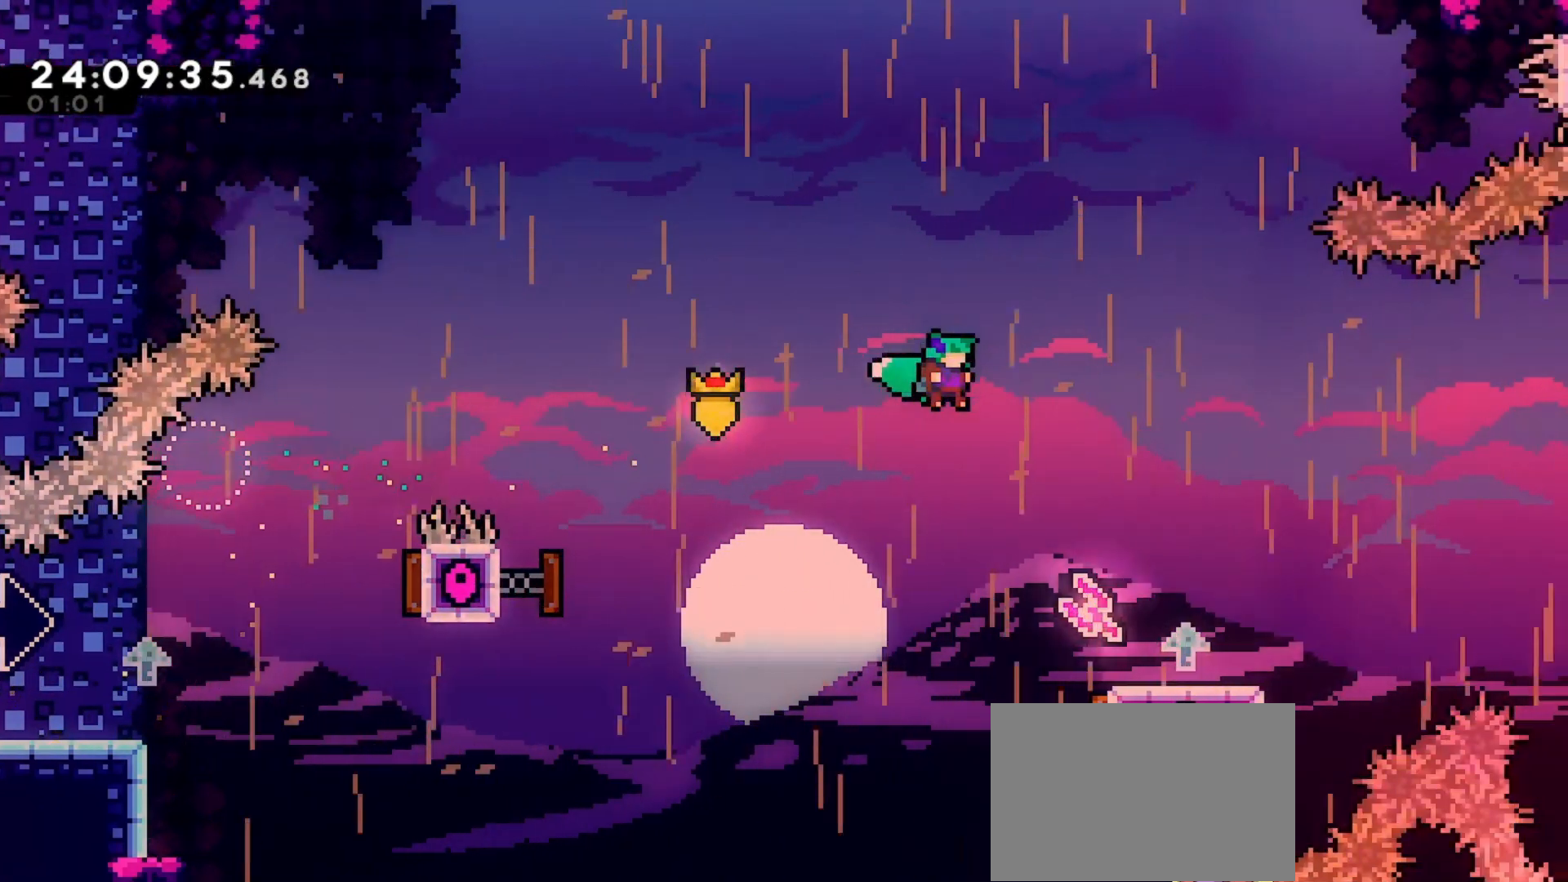
{"keys": ["jump", "right"], "events": [[467, "jump", "down"]]}
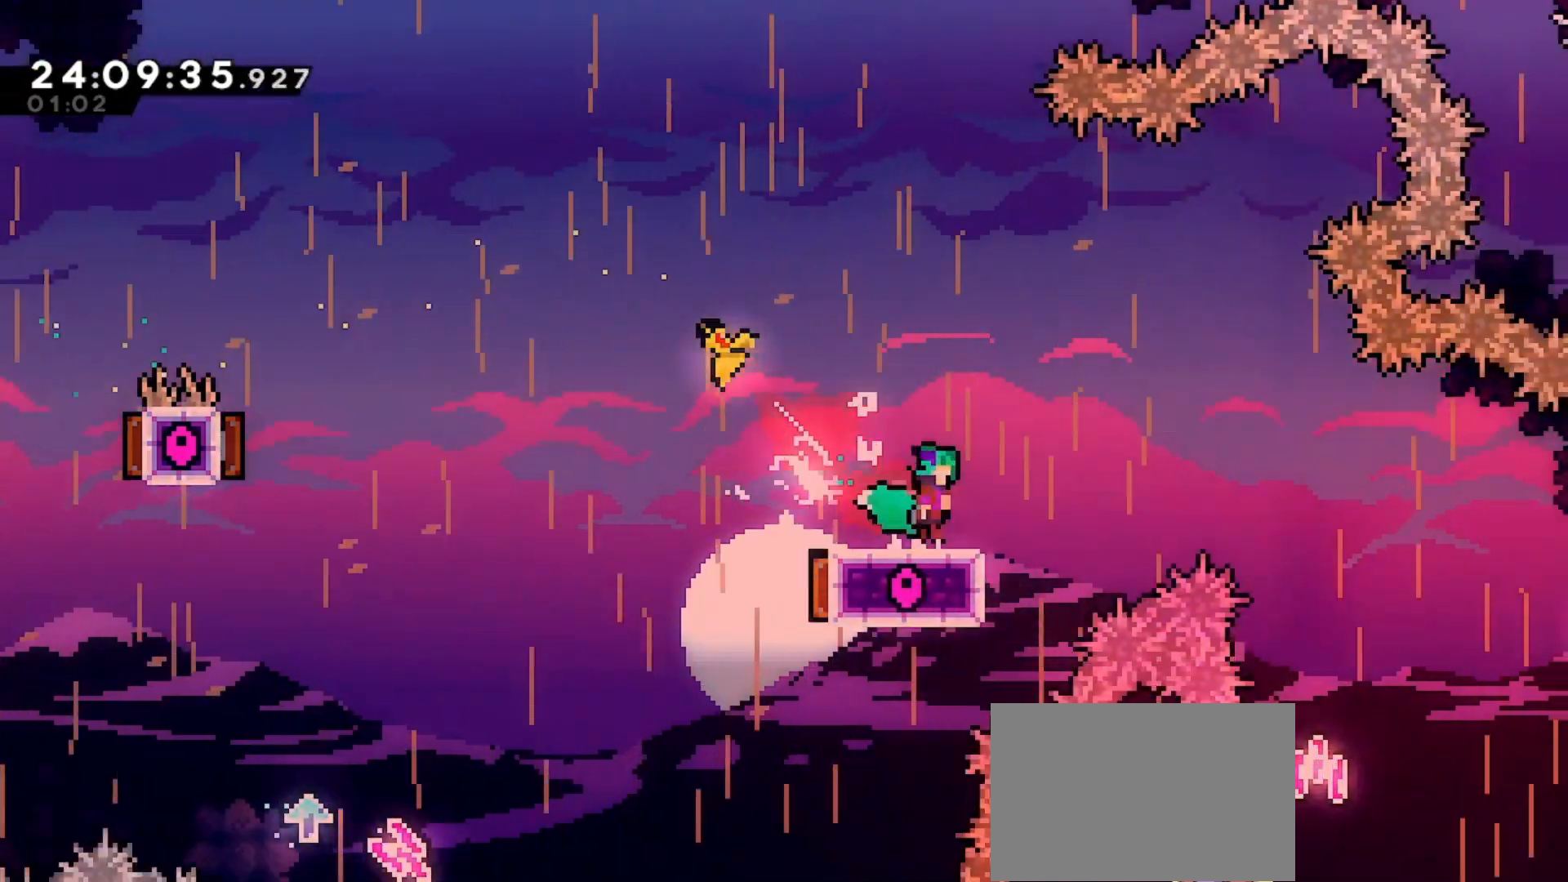
{"keys": ["jump", "right"], "events": []}
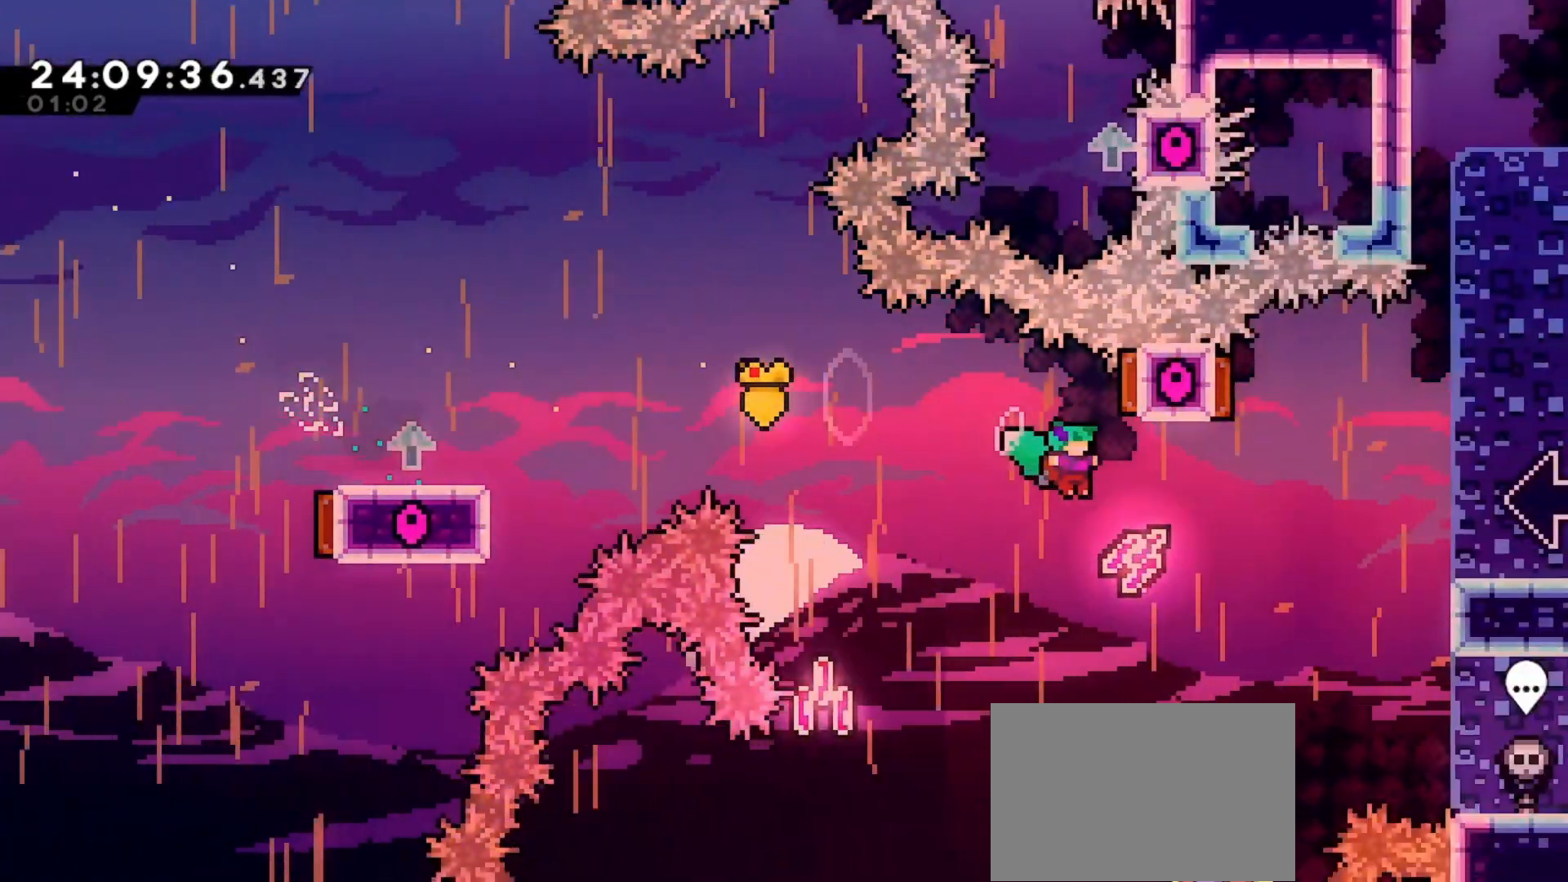
{"keys": ["grab", "jump", "right"], "events": [[133, "jump", "up"], [167, "jump", "down"], [500, "grab", "down"]]}
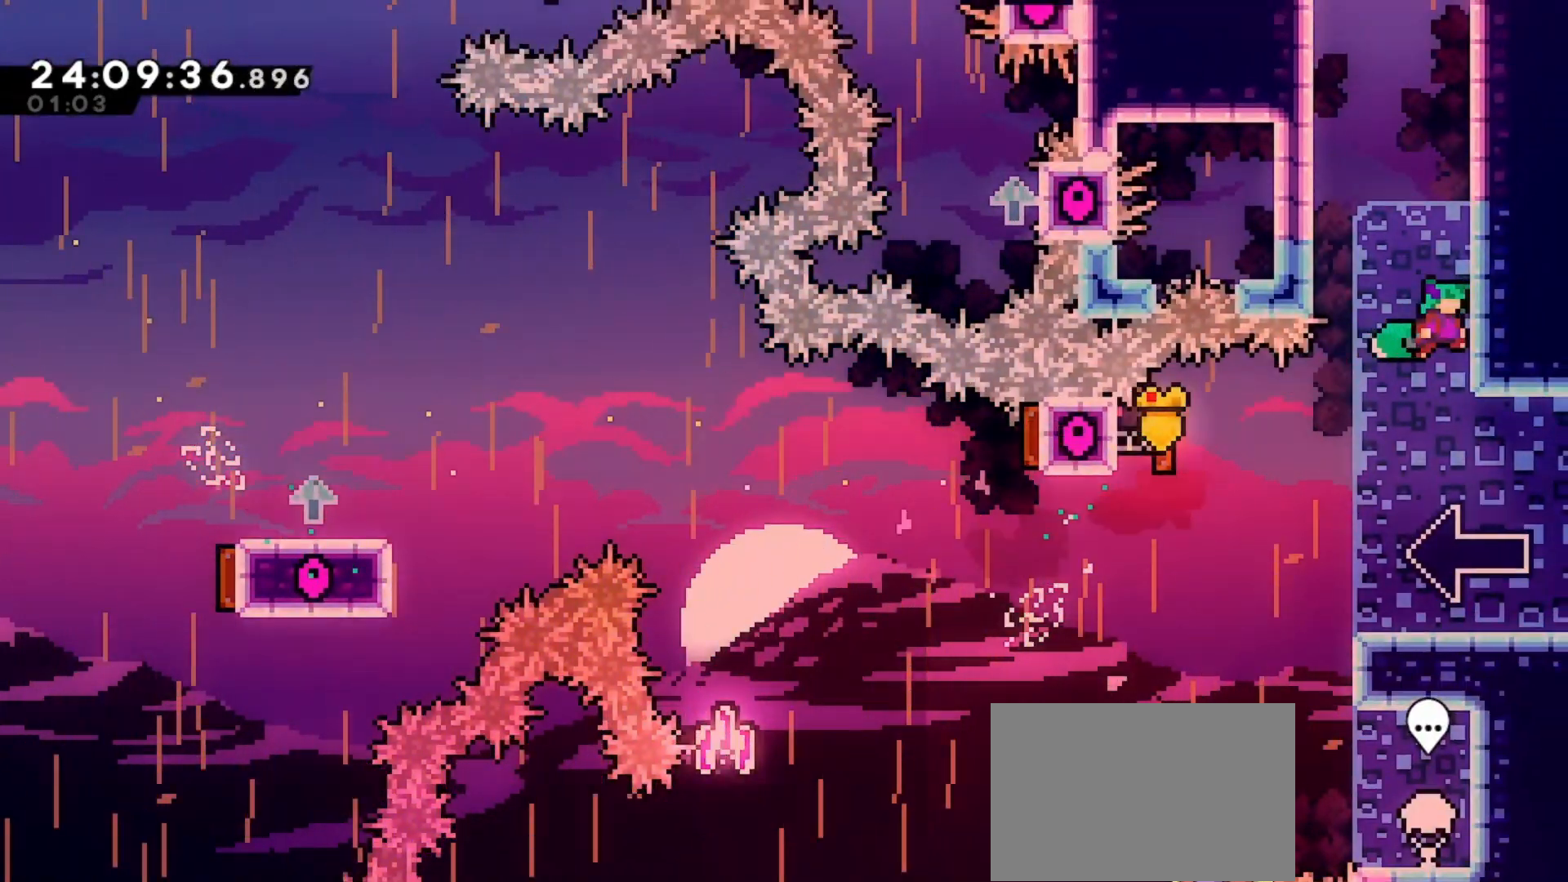
{"keys": ["grab", "jump", "up"], "events": [[133, "jump", "up"], [167, "up", "down"], [267, "jump", "down"], [333, "right", "up"]]}
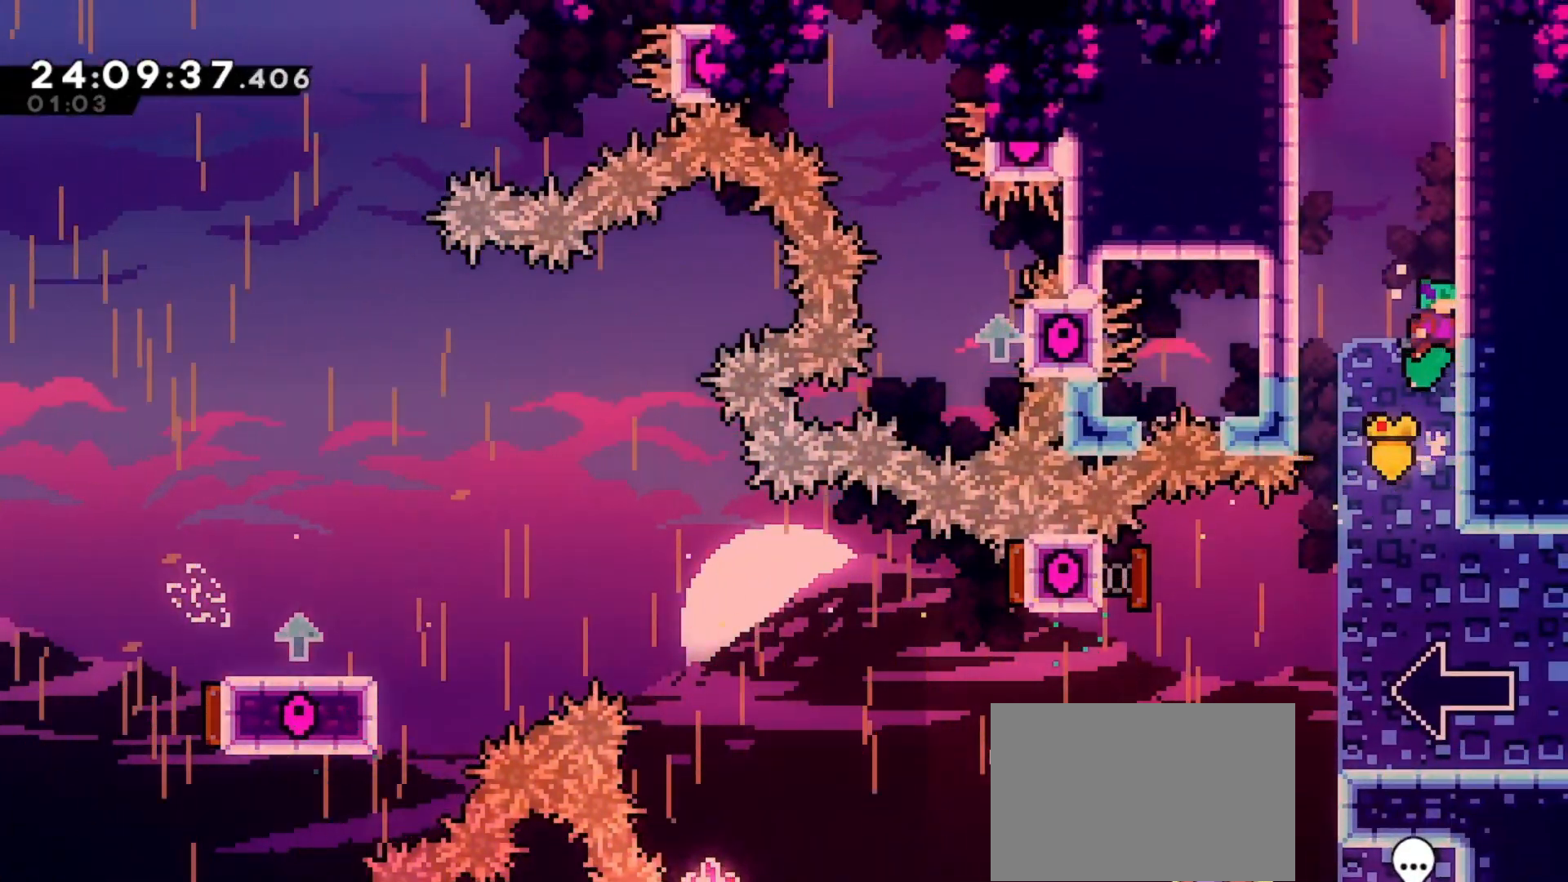
{"keys": ["grab", "left"], "events": [[67, "jump", "up"], [167, "jump", "down"], [167, "up", "up"], [200, "left", "down"], [433, "jump", "up"]]}
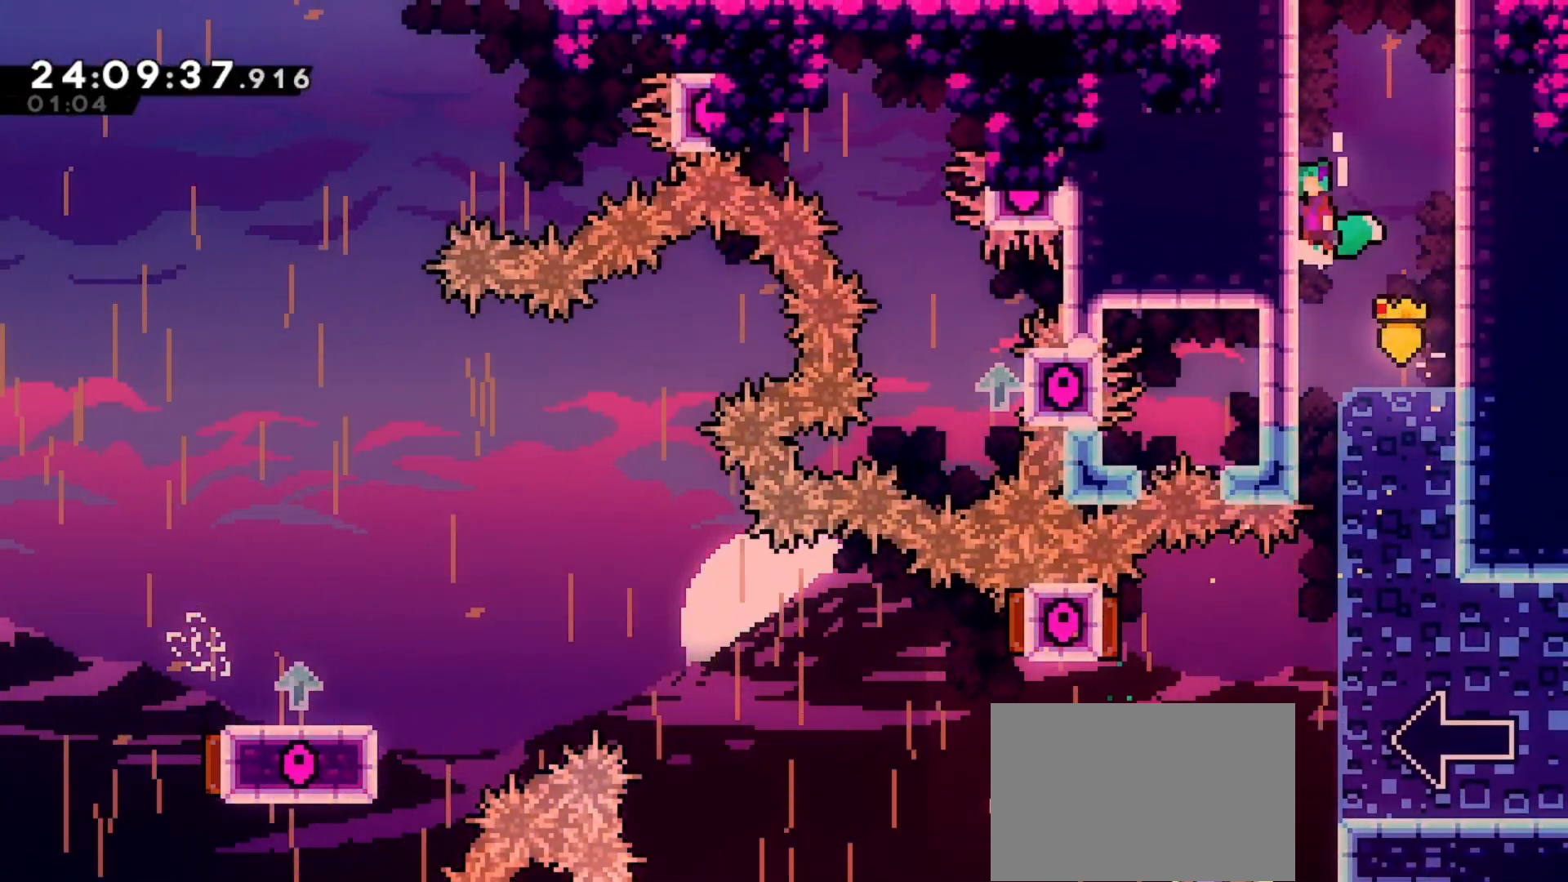
{"keys": ["grab", "jump", "left"], "events": [[33, "jump", "down"], [67, "left", "up"], [67, "right", "down"], [267, "jump", "up"], [300, "jump", "down"], [367, "right", "up"], [400, "left", "down"]]}
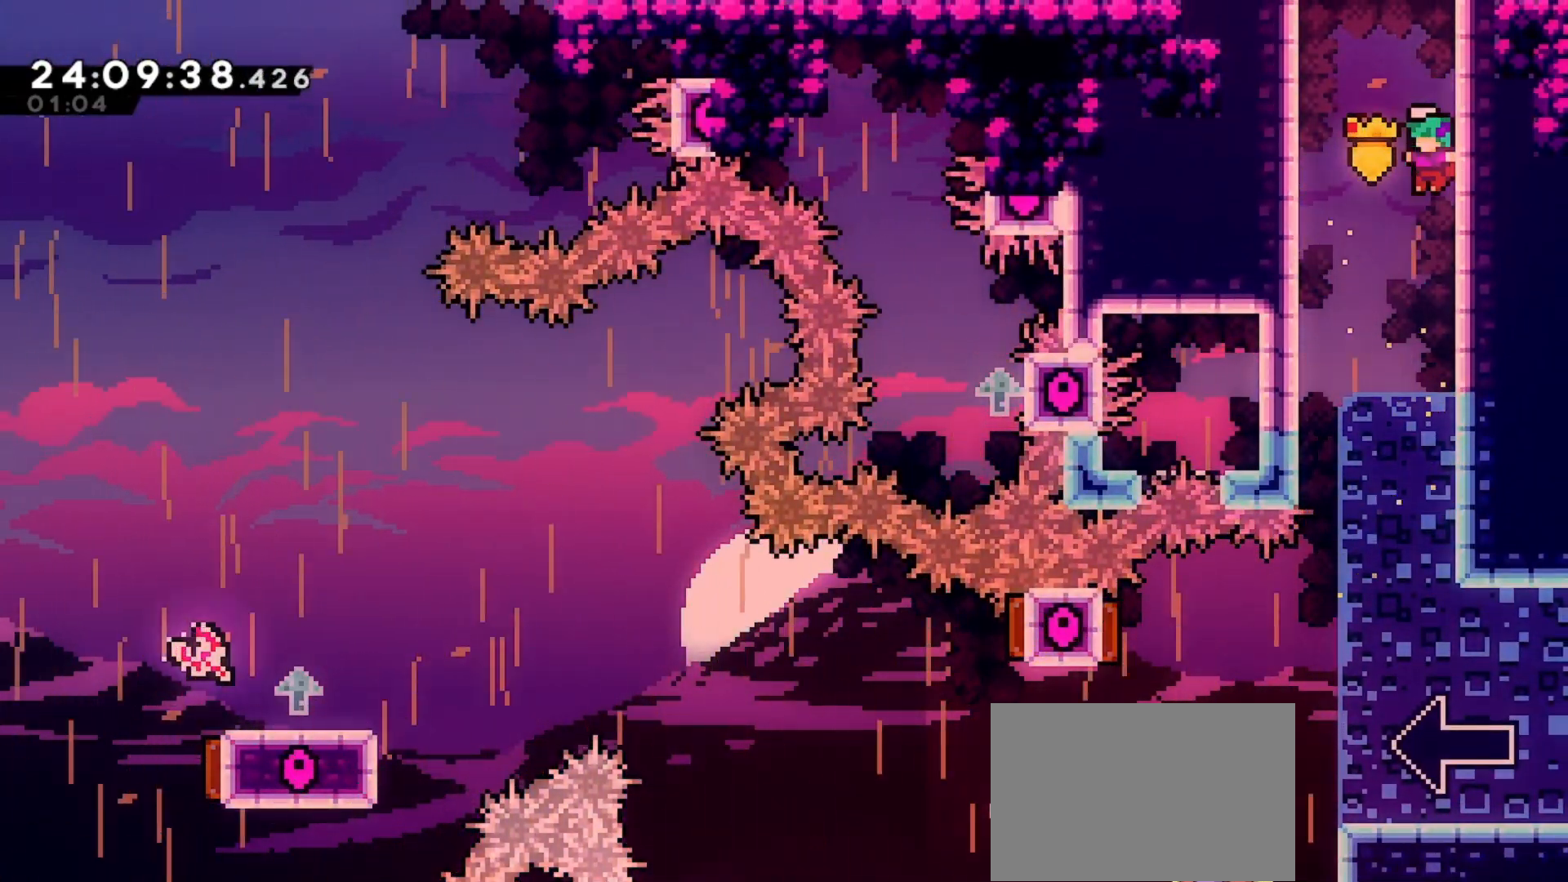
{"keys": ["grab"], "events": [[100, "jump", "up"], [233, "jump", "down"], [467, "jump", "up"], [467, "left", "up"]]}
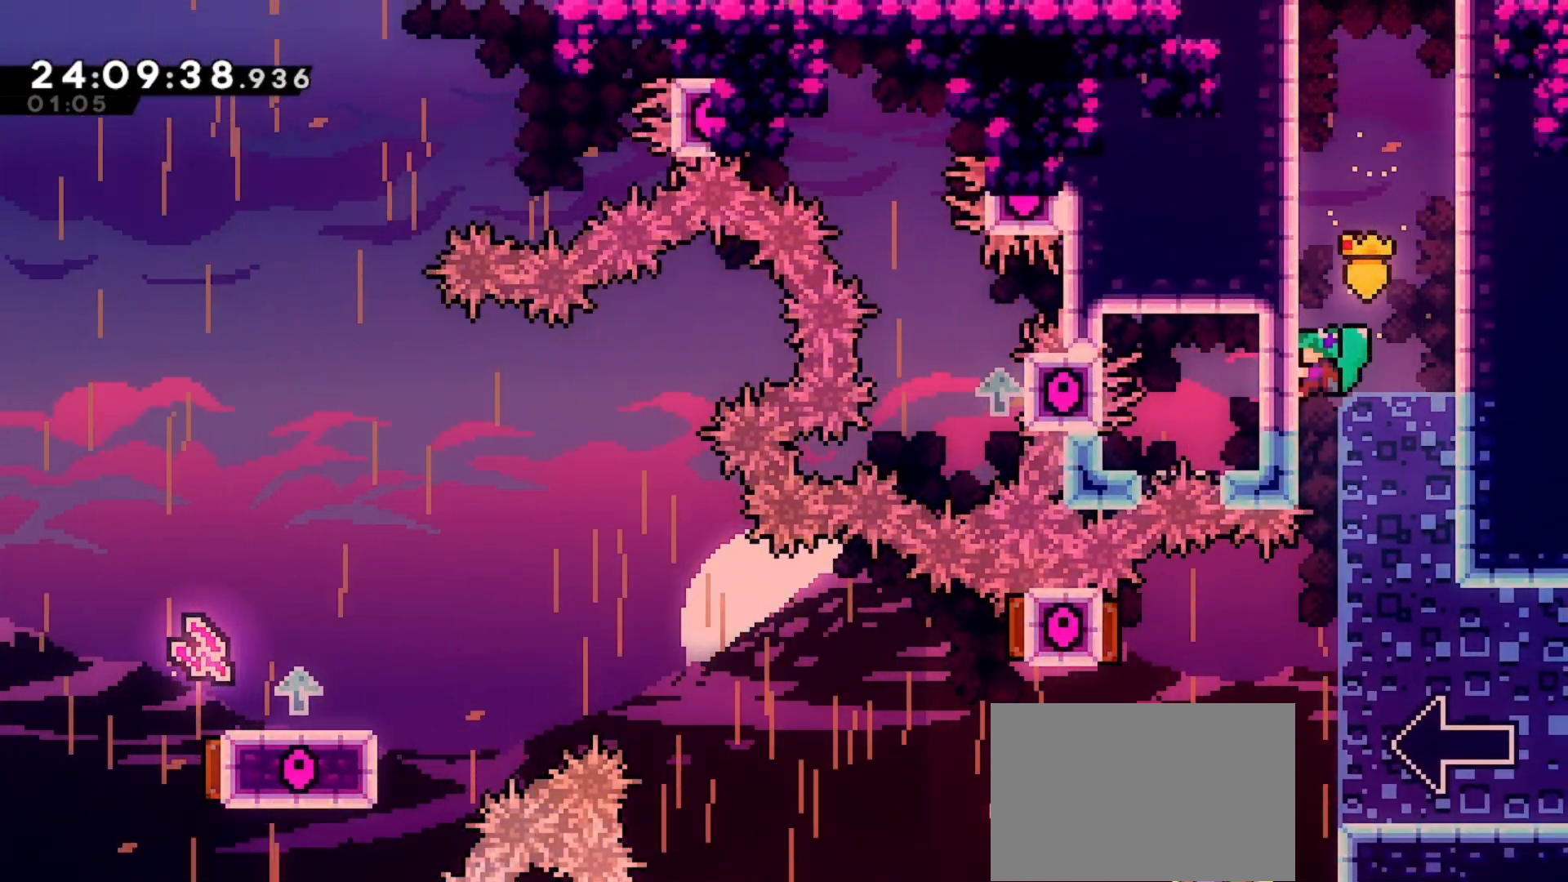
{"keys": ["grab", "jump", "right"], "events": [[267, "jump", "down"], [300, "right", "down"]]}
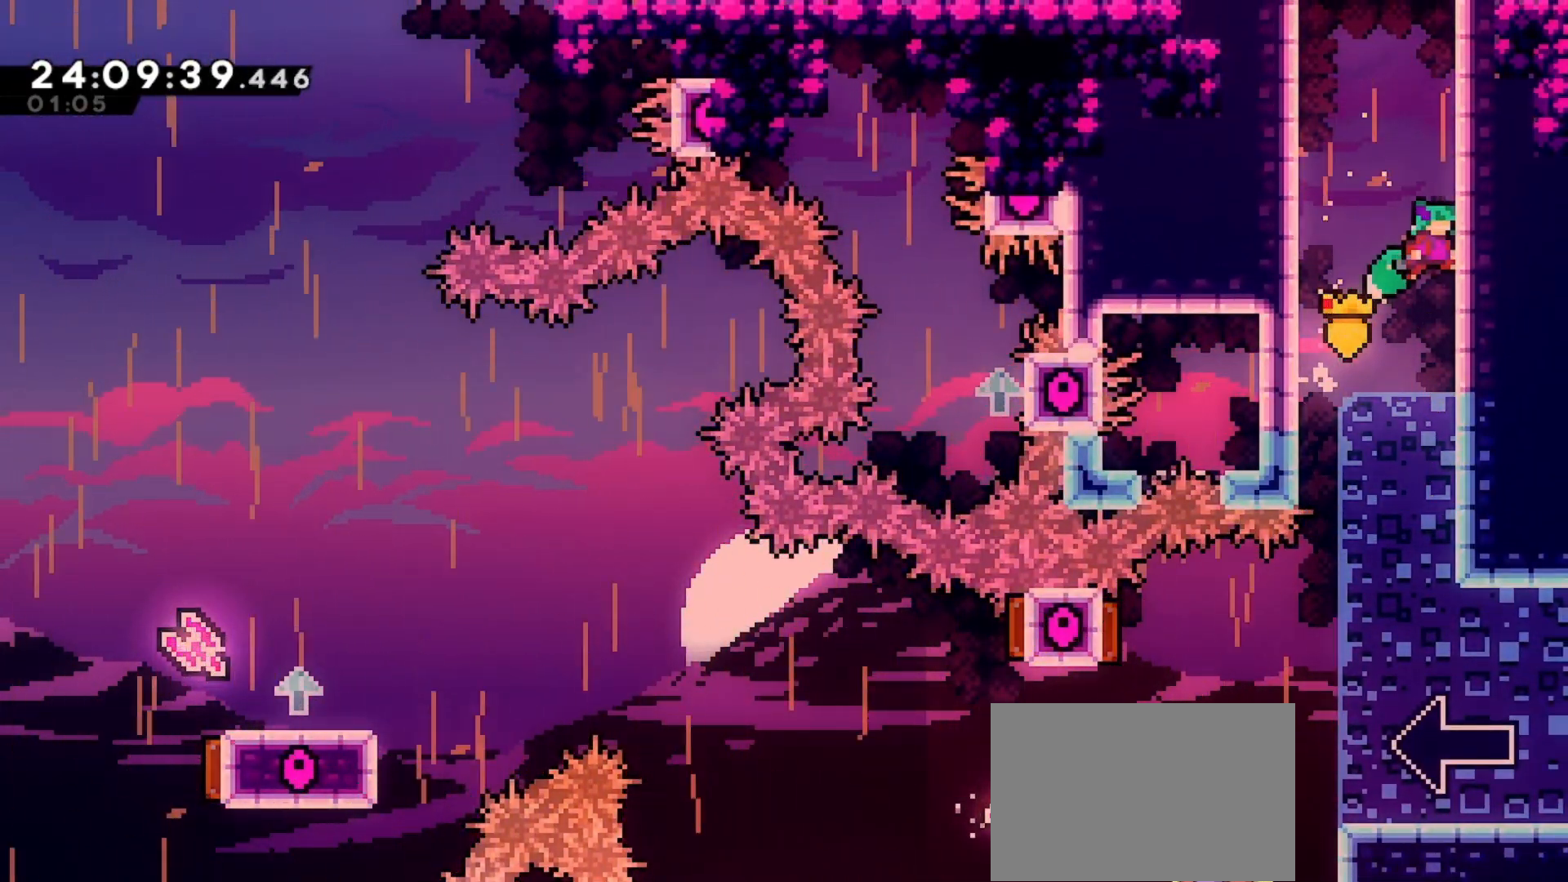
{"keys": ["grab", "jump", "right"], "events": [[33, "jump", "up"], [67, "right", "up"], [133, "jump", "down"], [167, "left", "down"], [400, "jump", "up"], [467, "left", "up"], [500, "jump", "down"], [500, "right", "down"]]}
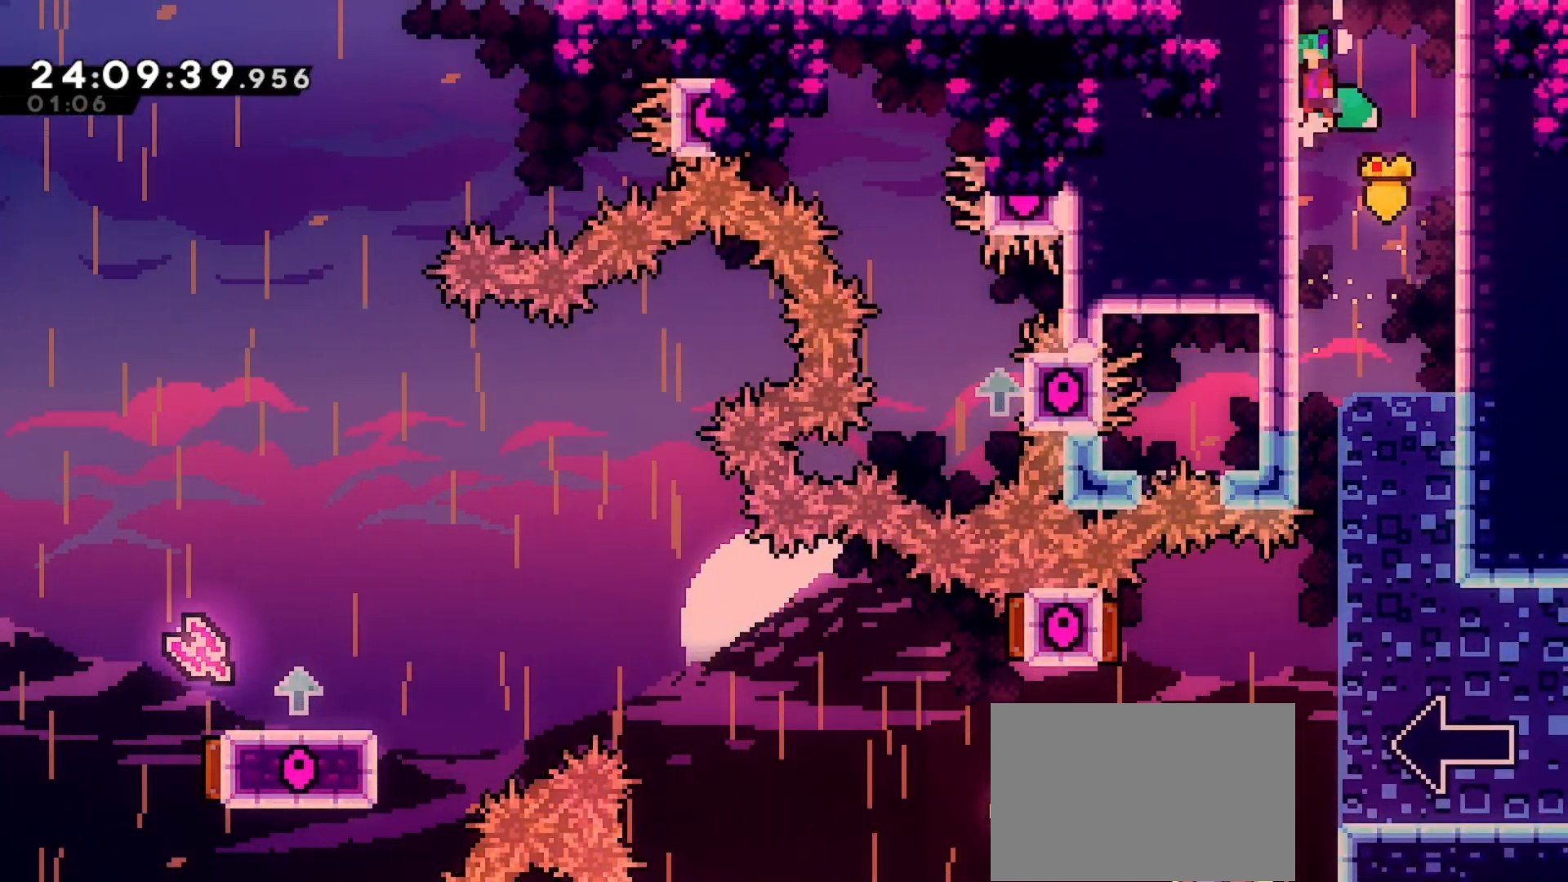
{"keys": ["grab", "jump"], "events": [[467, "right", "up"]]}
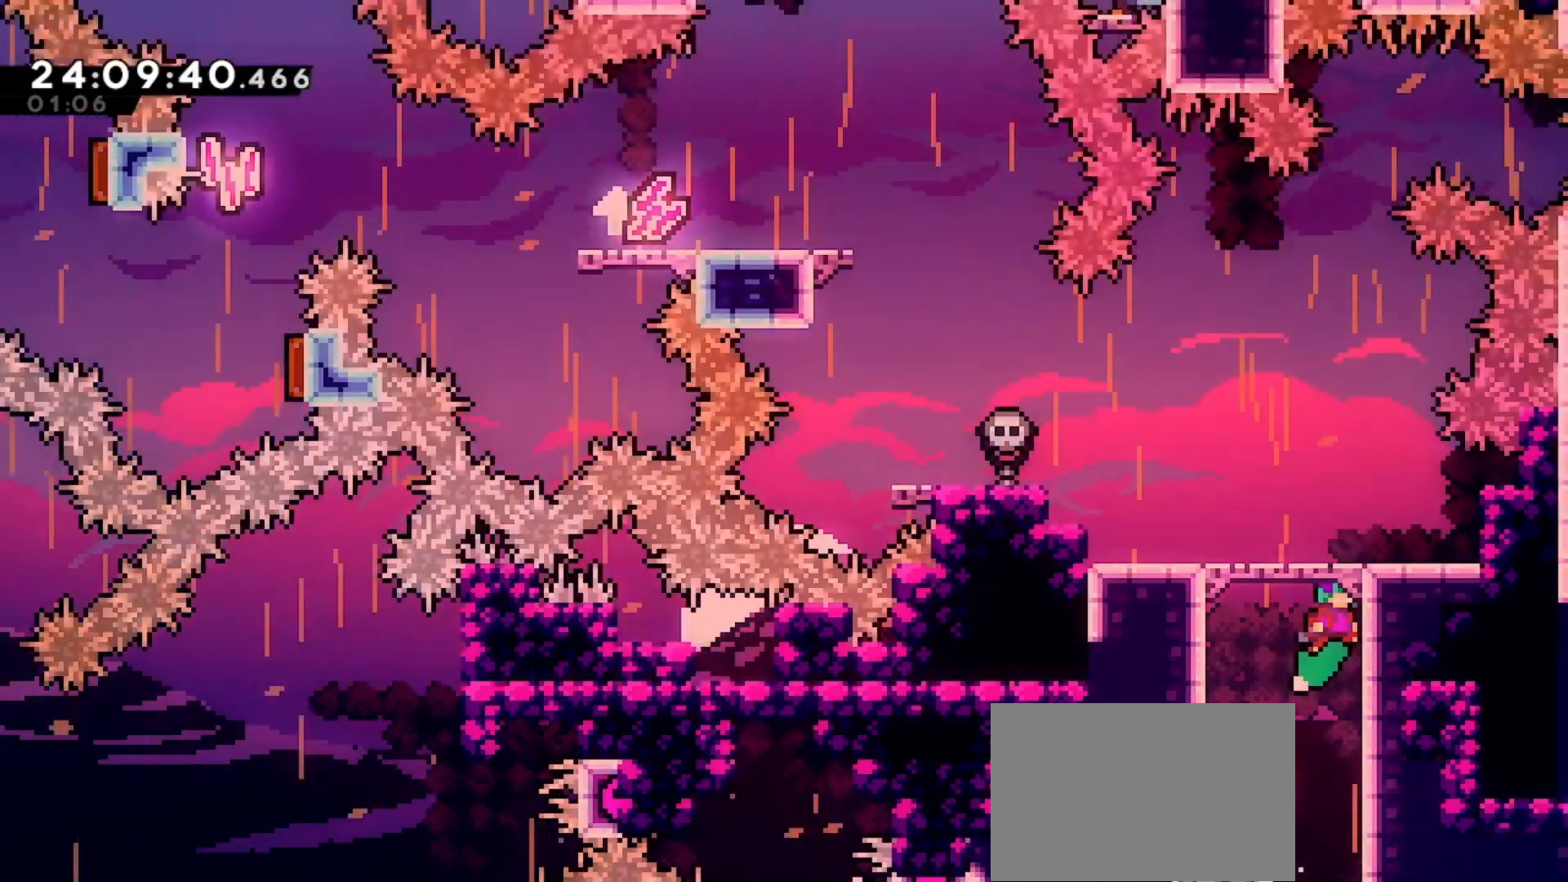
{"keys": [], "events": [[33, "jump", "up"], [167, "grab", "up"]]}
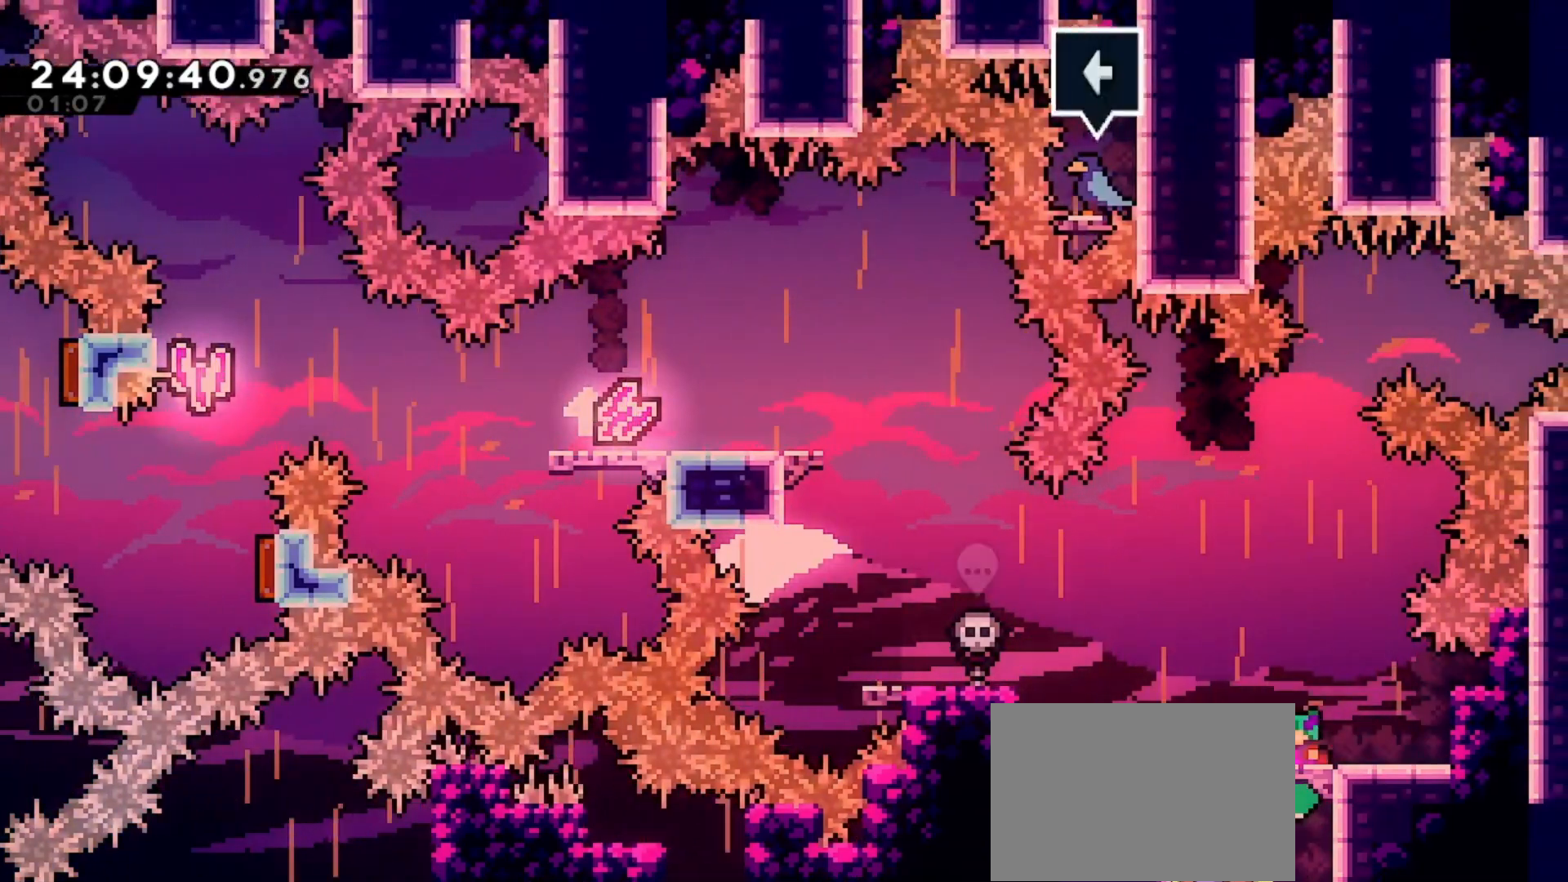
{"keys": ["left"], "events": [[33, "left", "down"], [367, "left", "up"], [500, "left", "down"]]}
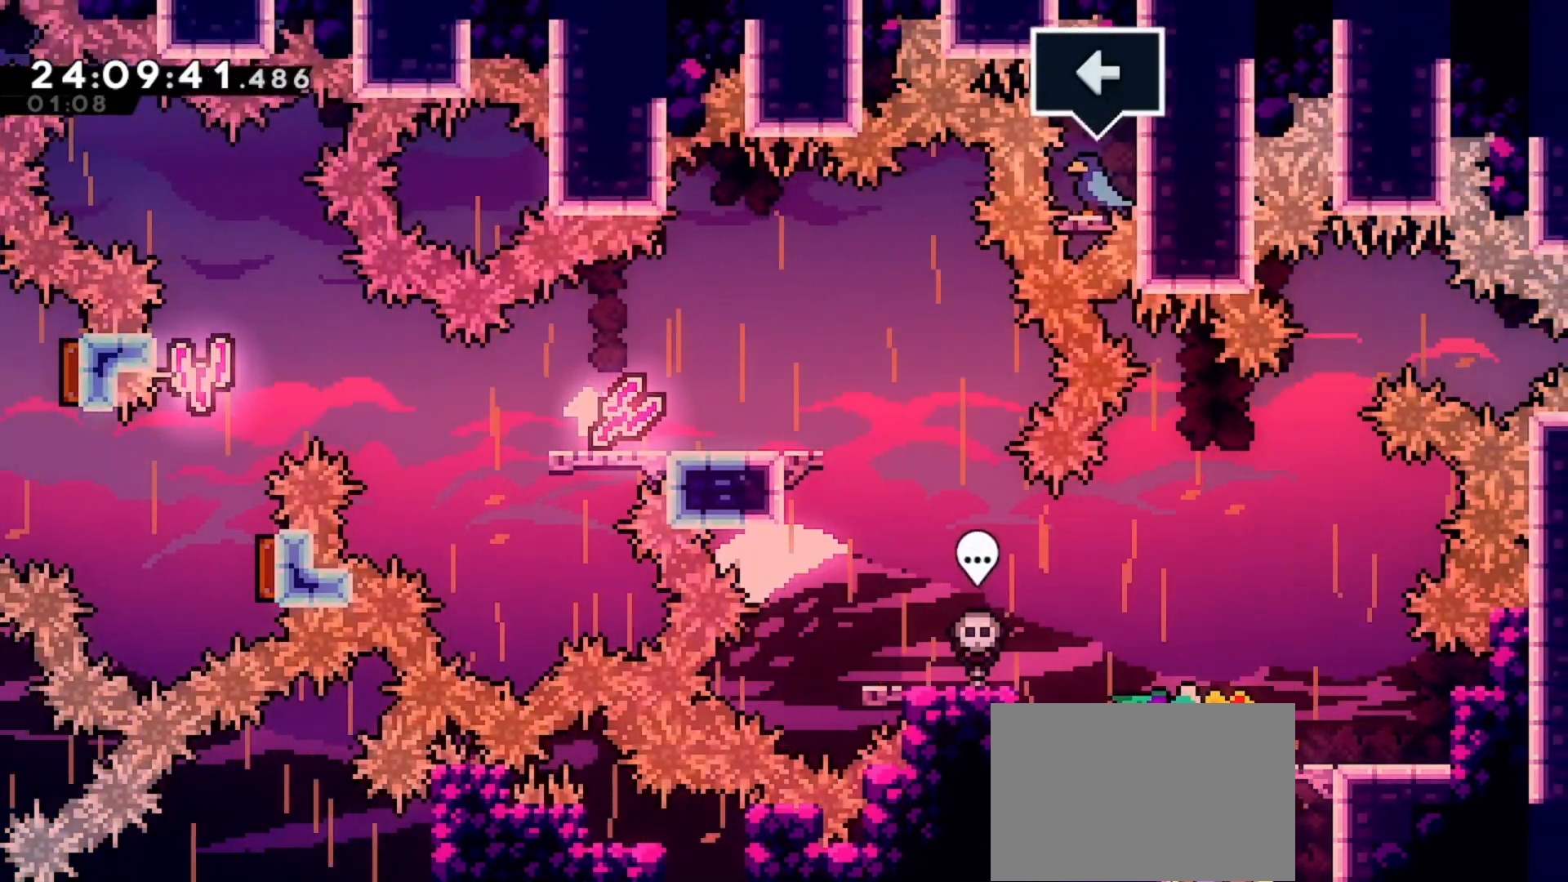
{"keys": [], "events": [[33, "jump", "down"], [267, "jump", "up"], [467, "left", "up"]]}
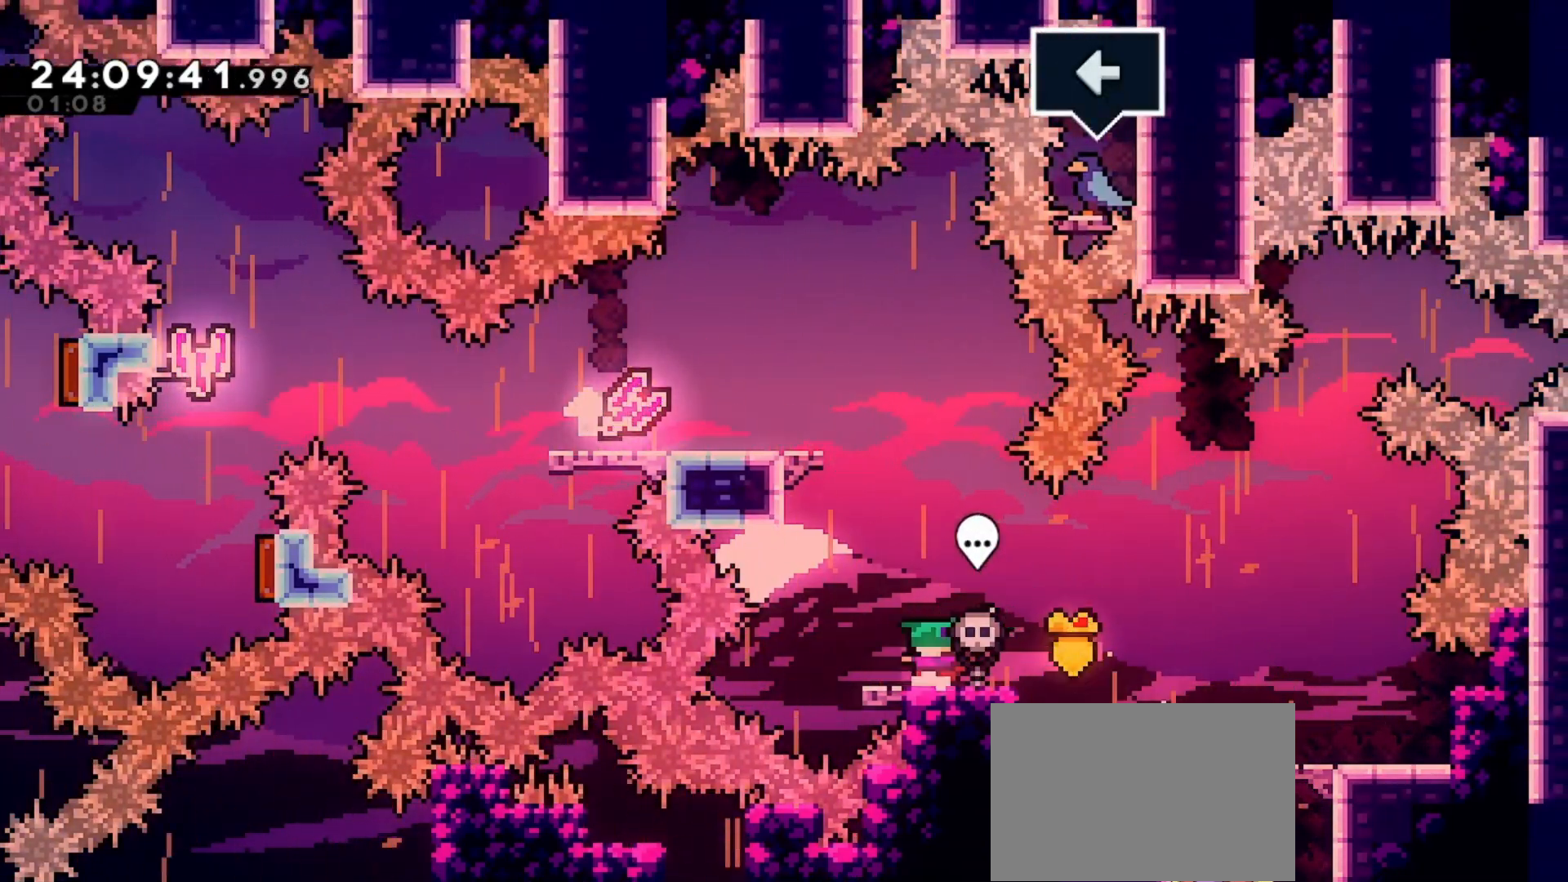
{"keys": ["grab", "left", "up"], "events": [[67, "jump", "down"], [100, "left", "down"], [200, "grab", "down"], [367, "up", "down"], [433, "jump", "up"]]}
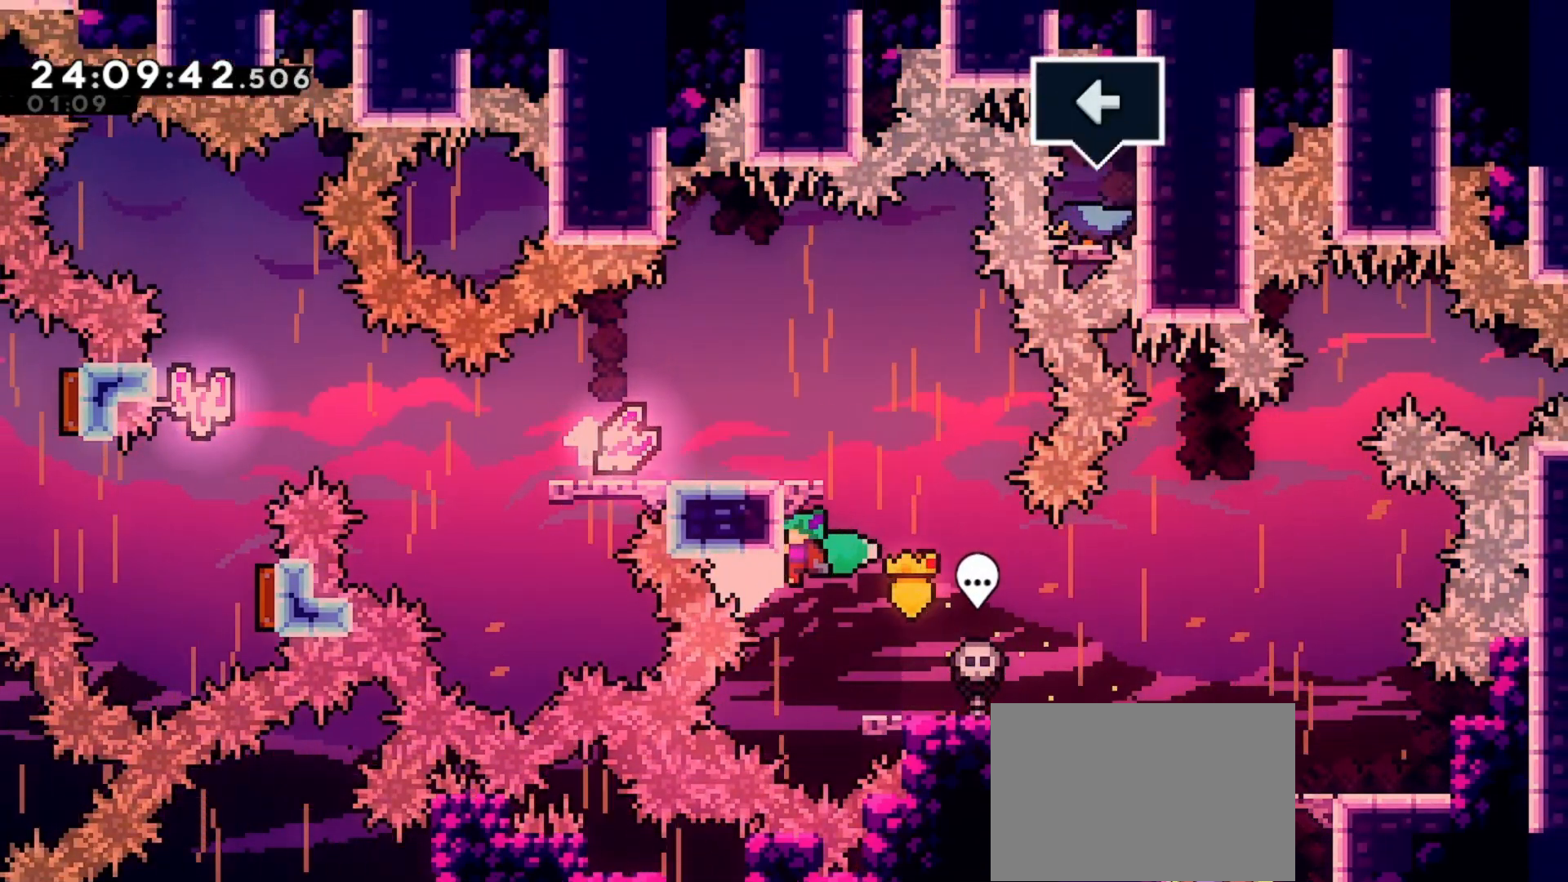
{"keys": ["left"], "events": [[33, "jump", "down"], [267, "jump", "up"], [300, "grab", "up"], [300, "up", "up"]]}
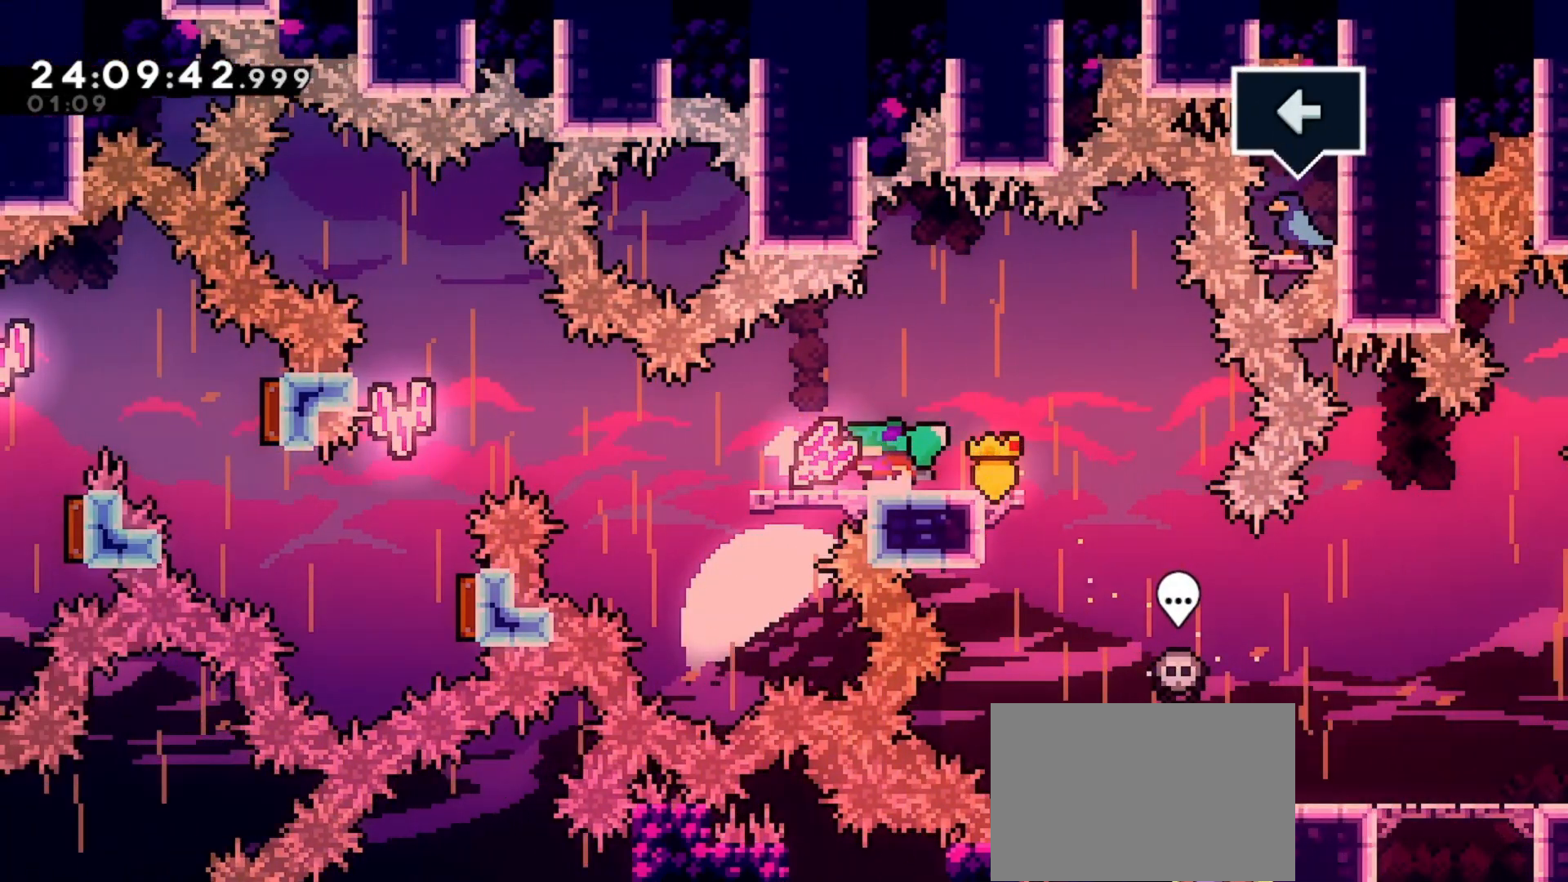
{"keys": ["jump", "left"], "events": [[167, "jump", "down"]]}
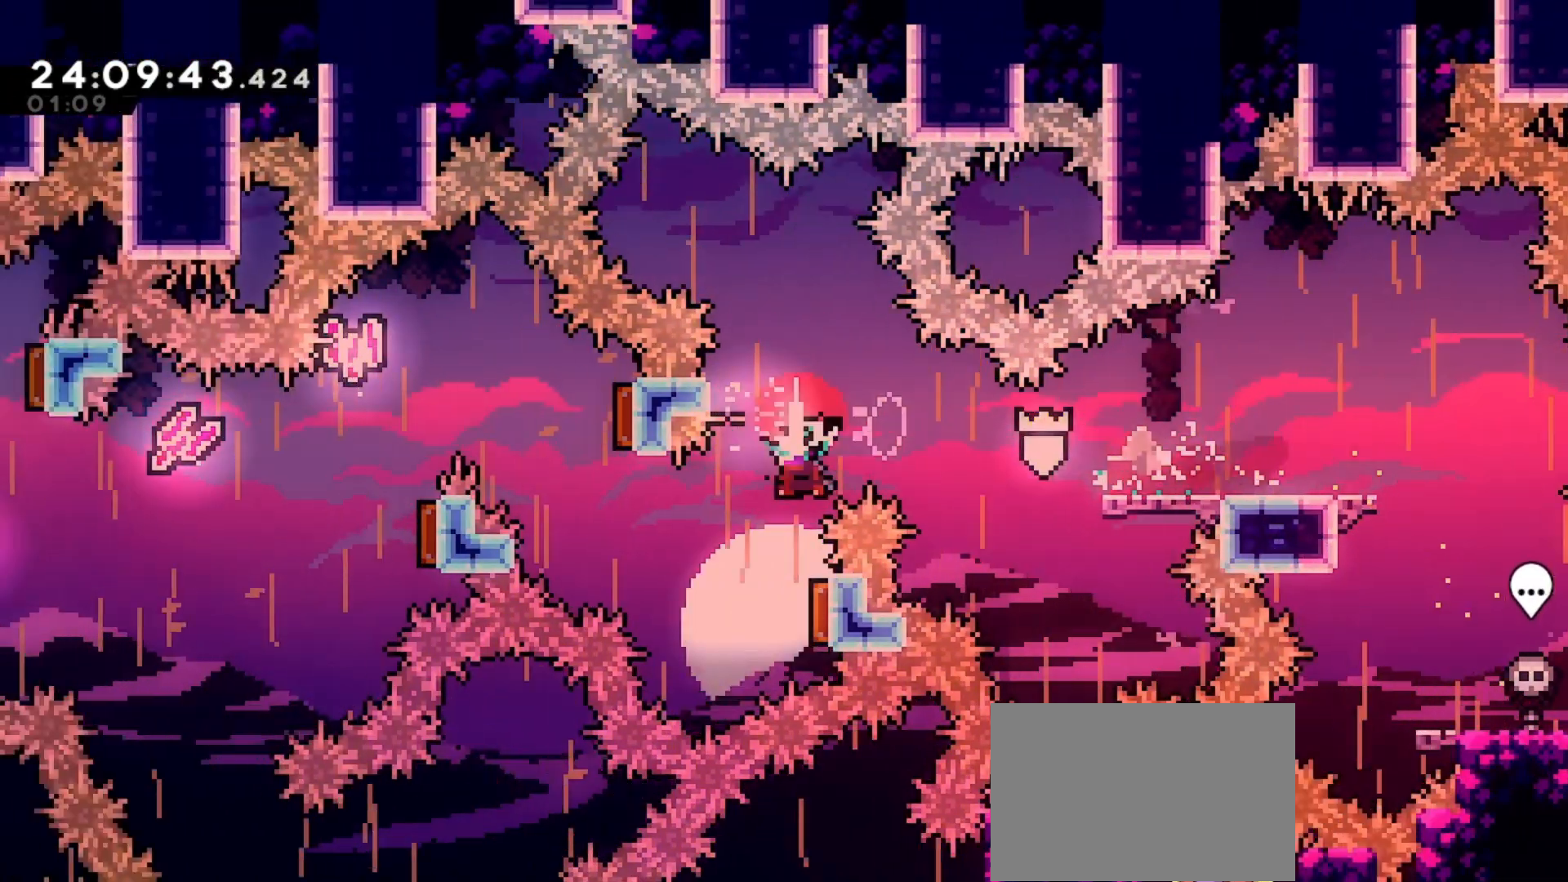
{"keys": ["left"], "events": [[67, "jump", "up"]]}
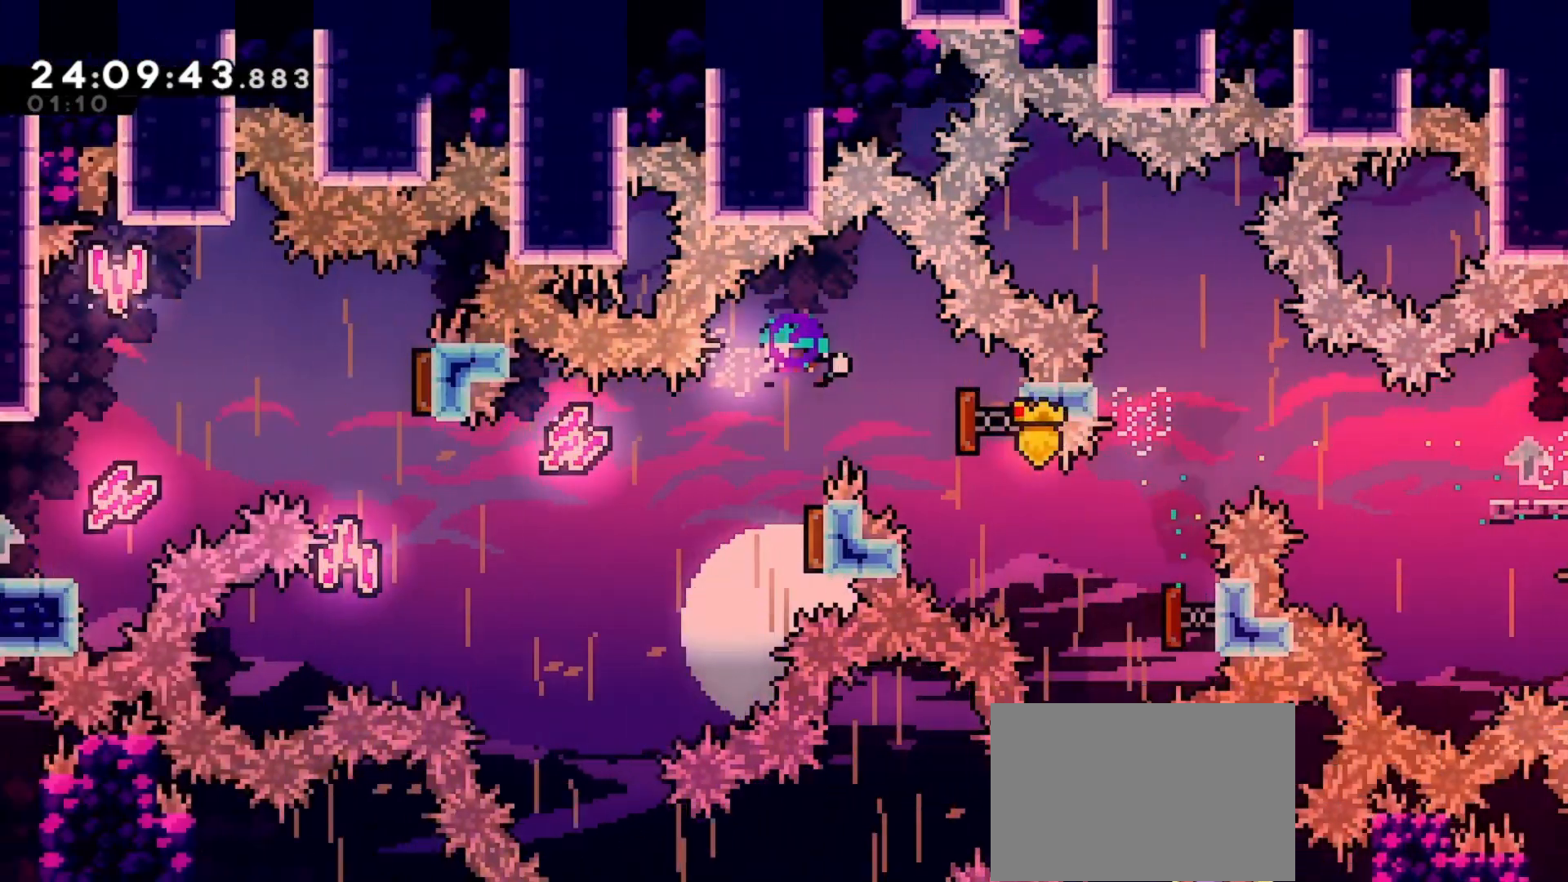
{"keys": ["left"], "events": []}
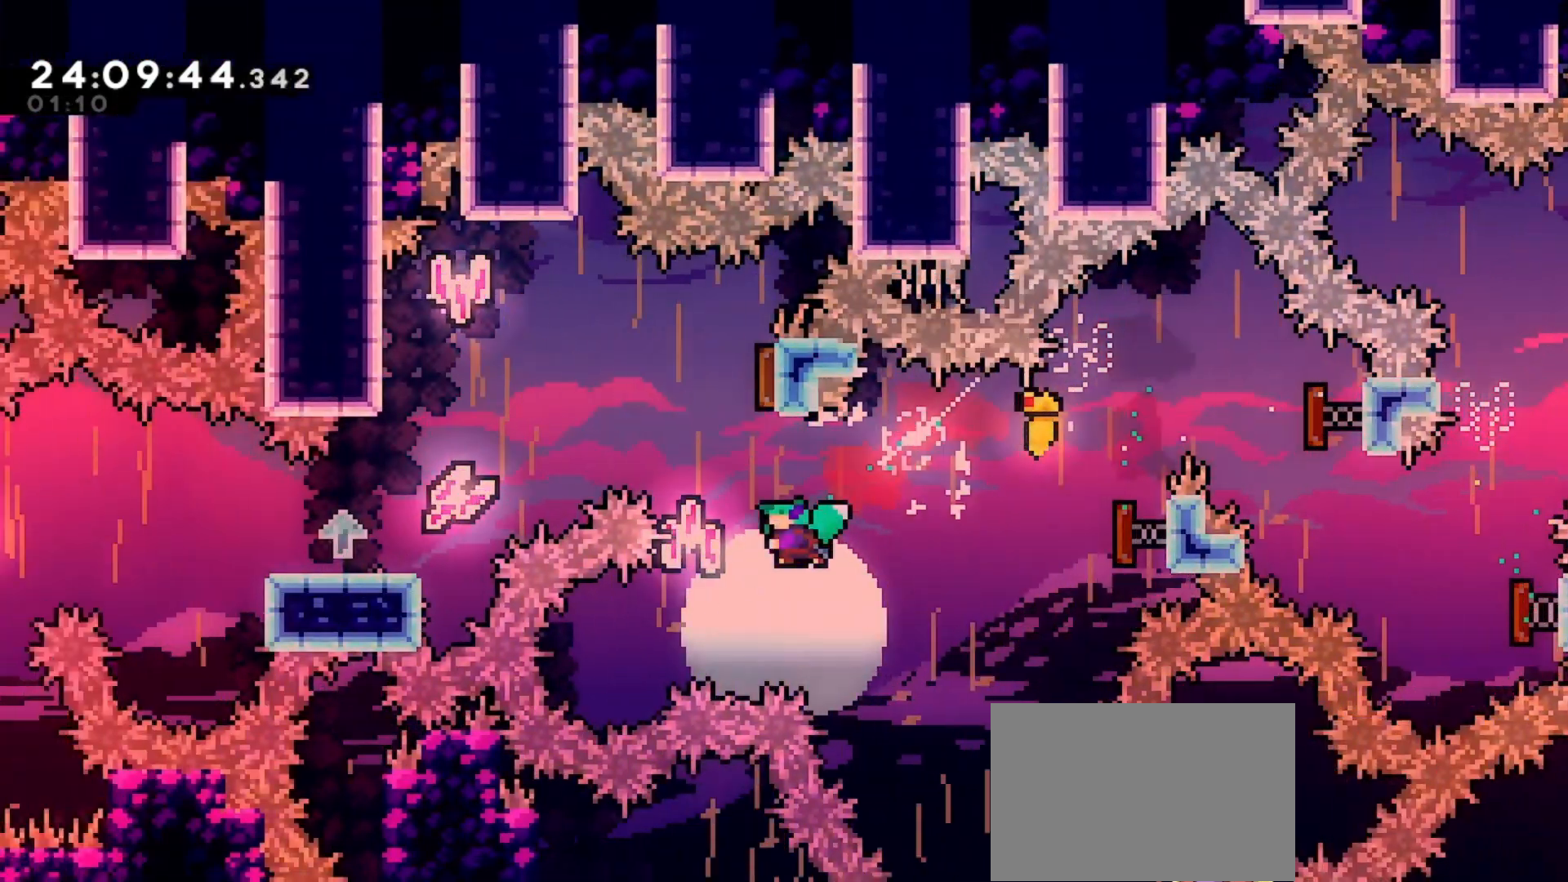
{"keys": ["left"], "events": []}
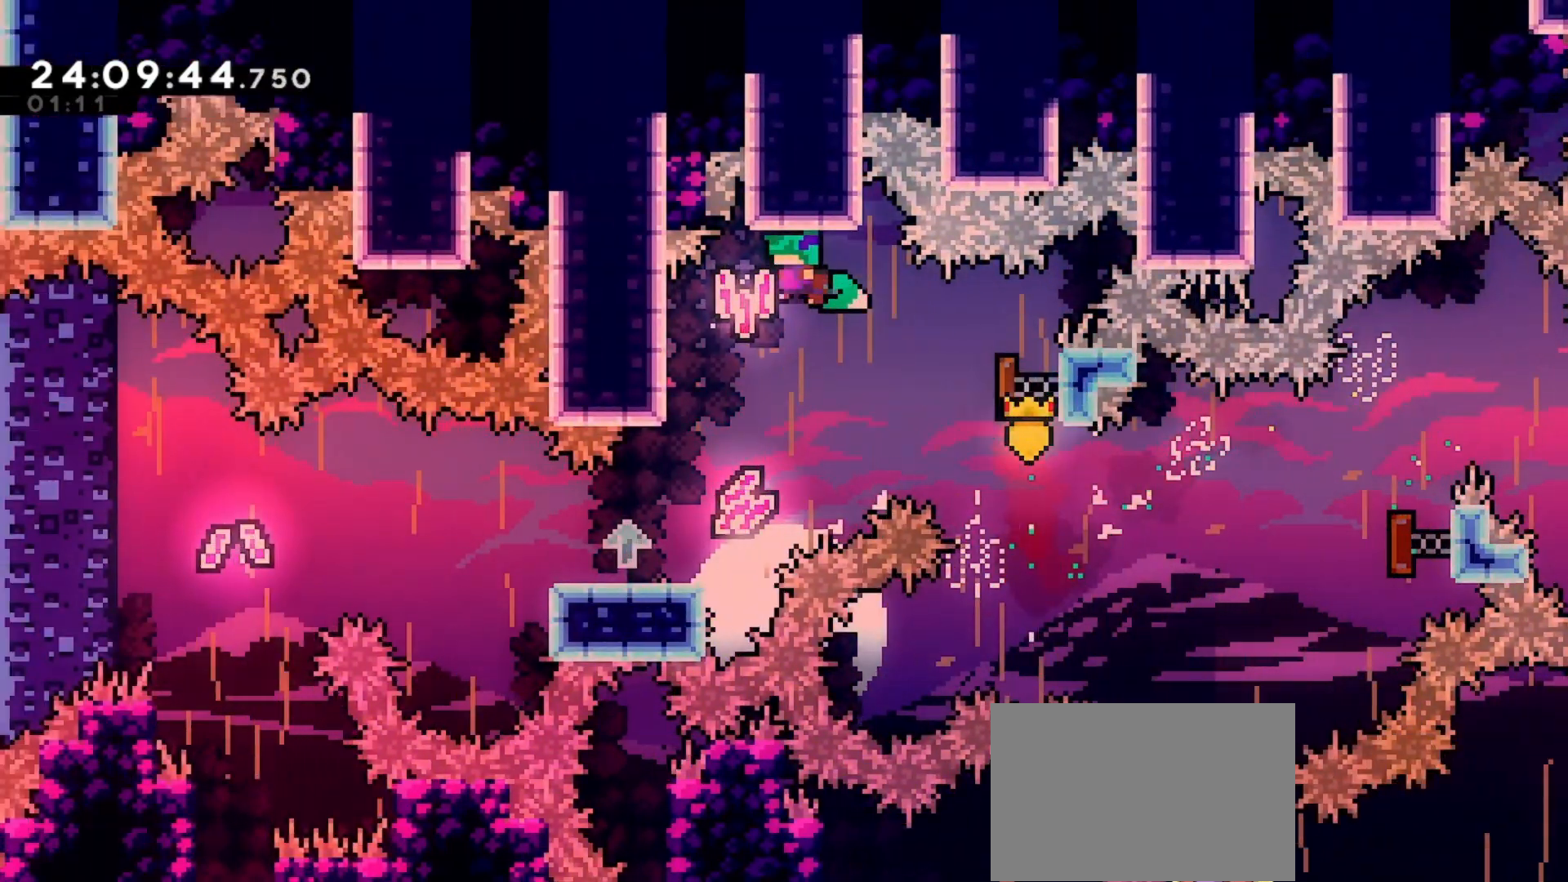
{"keys": ["jump", "left"], "events": [[367, "jump", "down"]]}
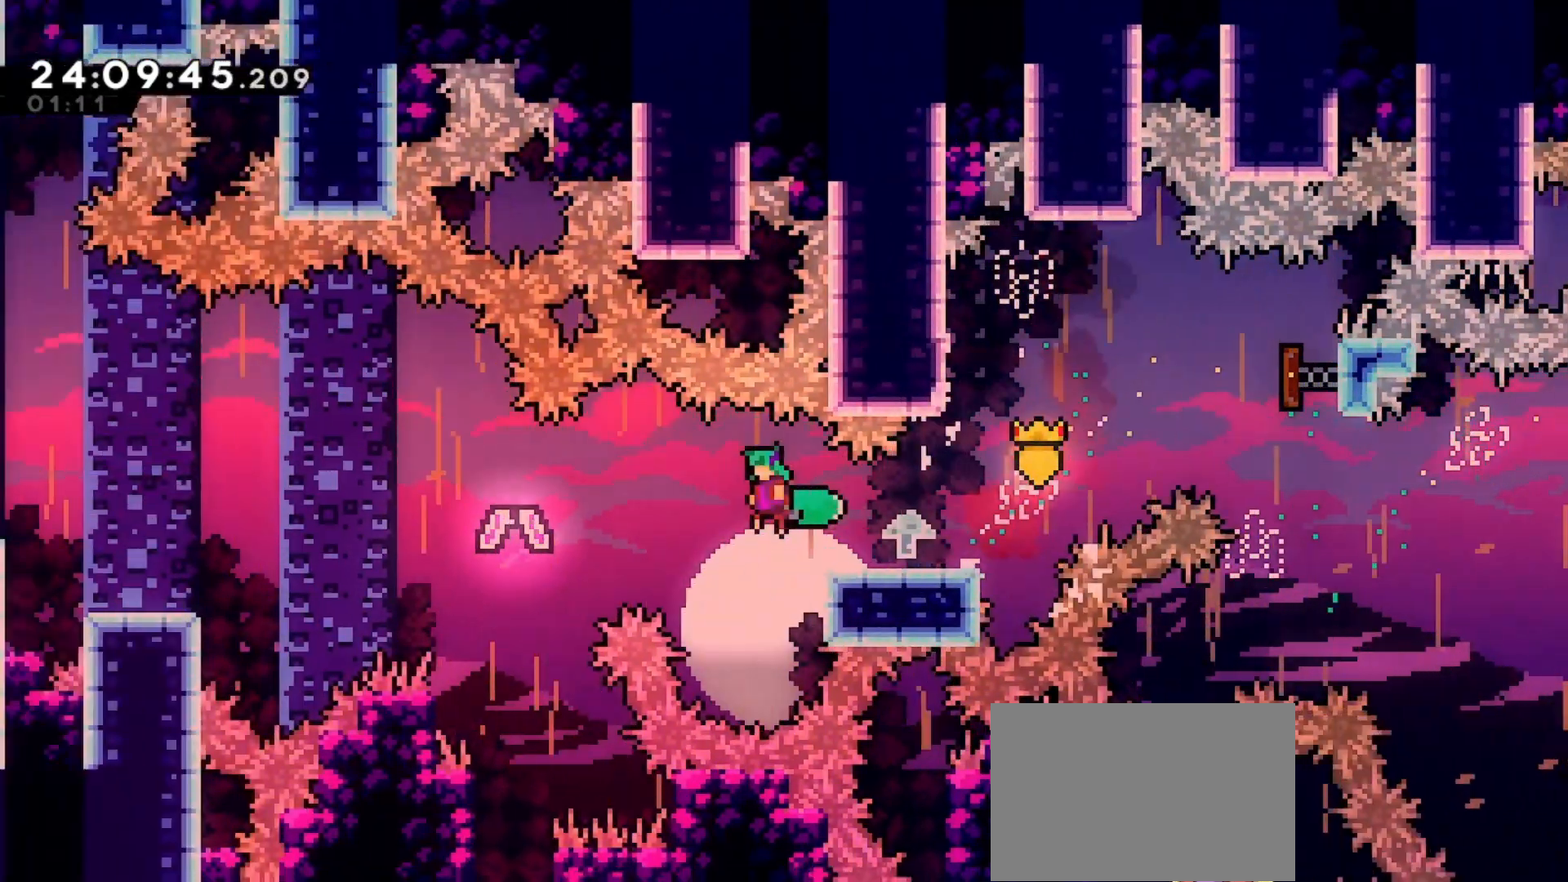
{"keys": ["grab", "left"], "events": [[267, "grab", "down"], [500, "jump", "up"]]}
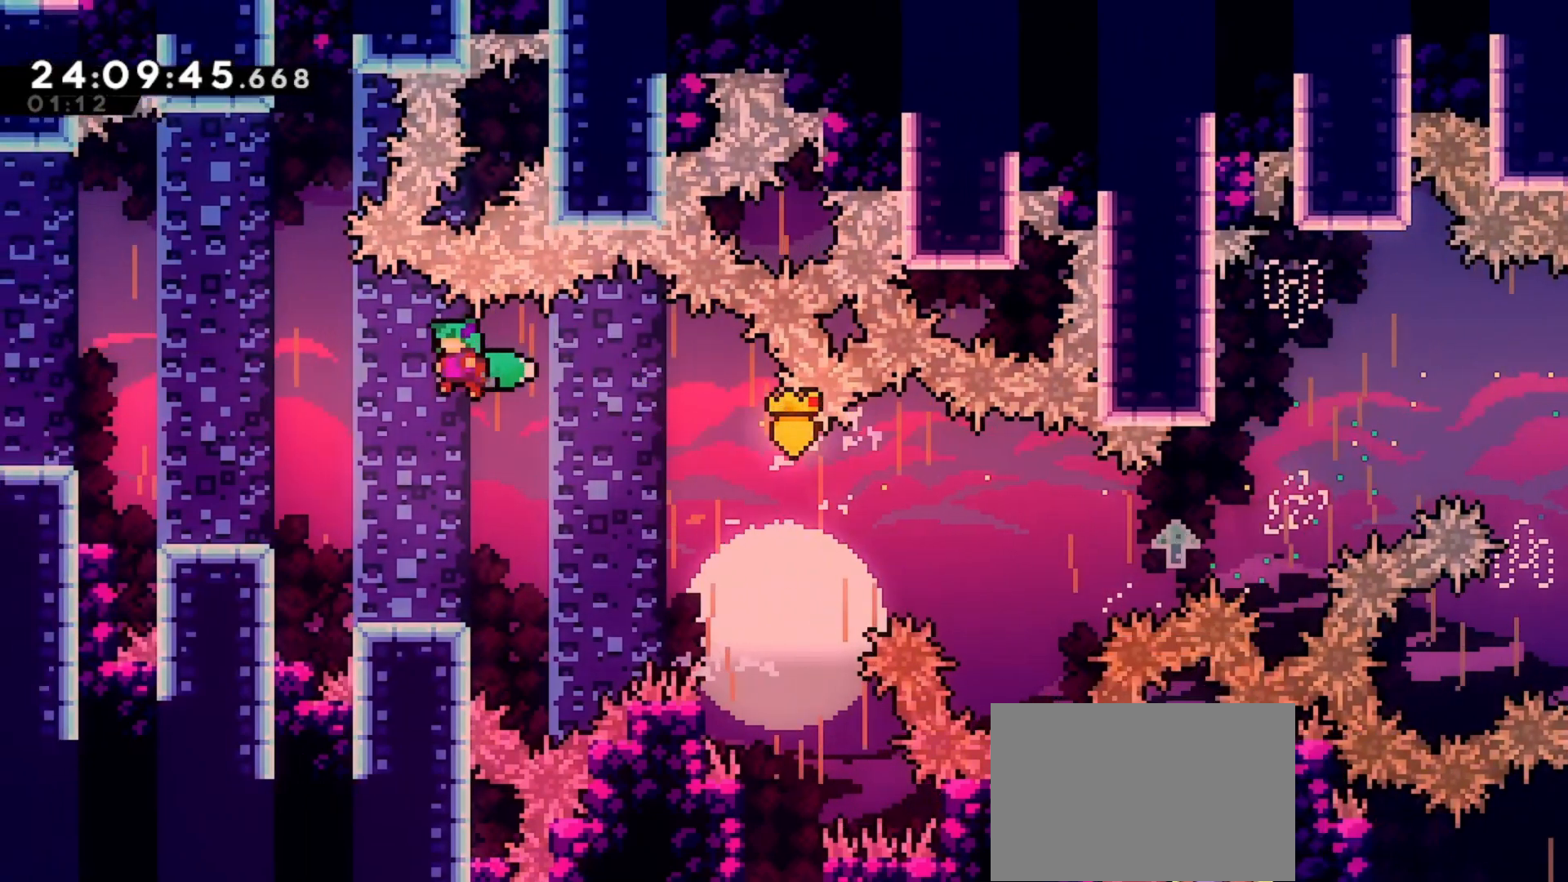
{"keys": ["grab", "jump", "left"], "events": [[367, "jump", "down"]]}
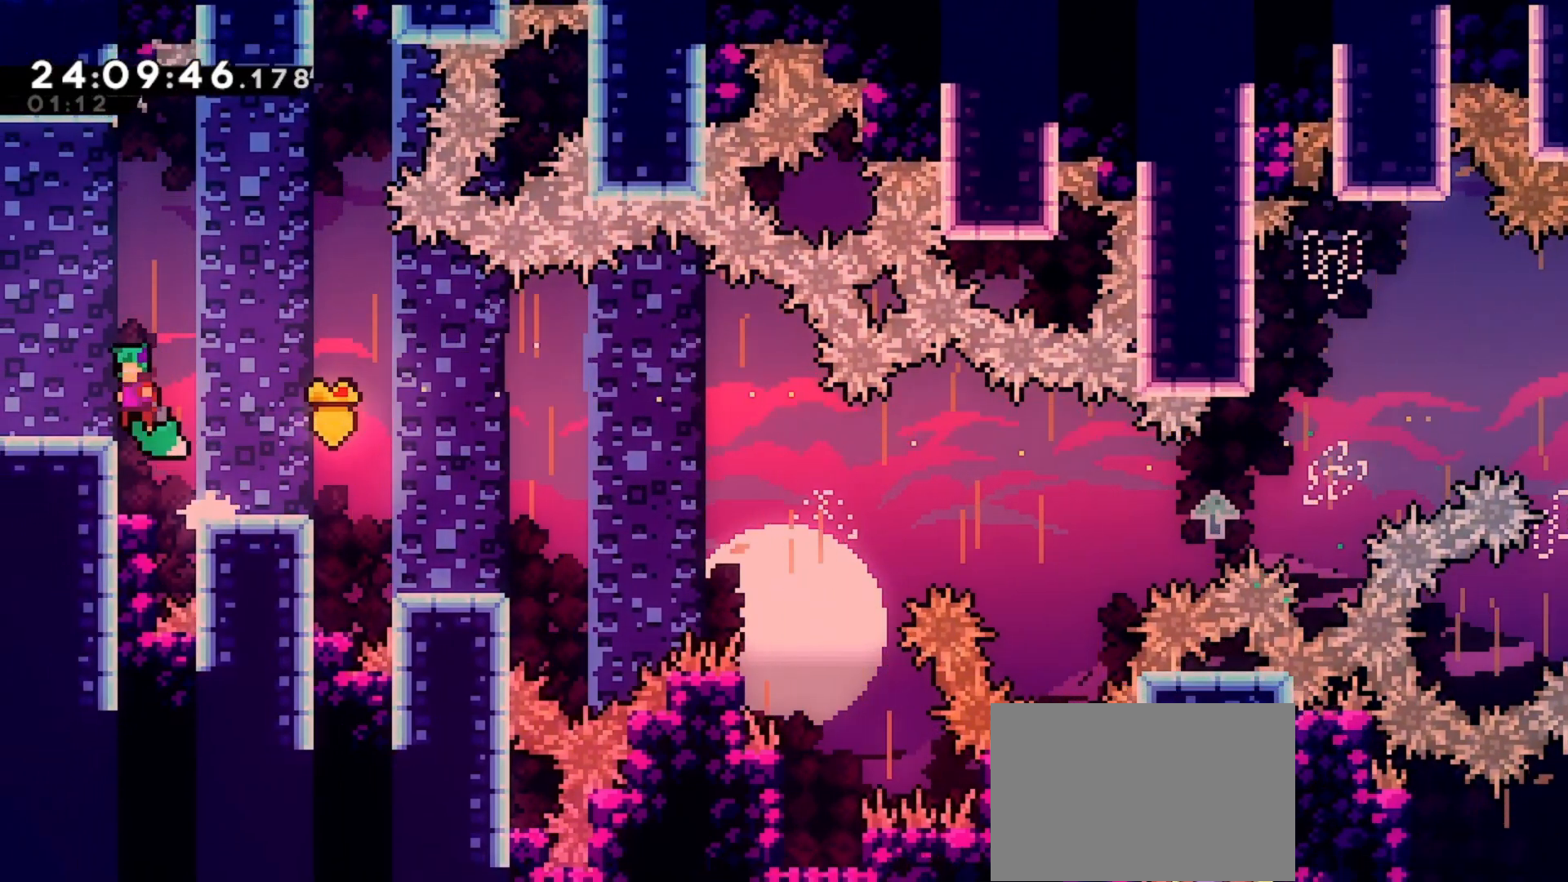
{"keys": ["left"], "events": [[267, "jump", "up"], [300, "grab", "up"]]}